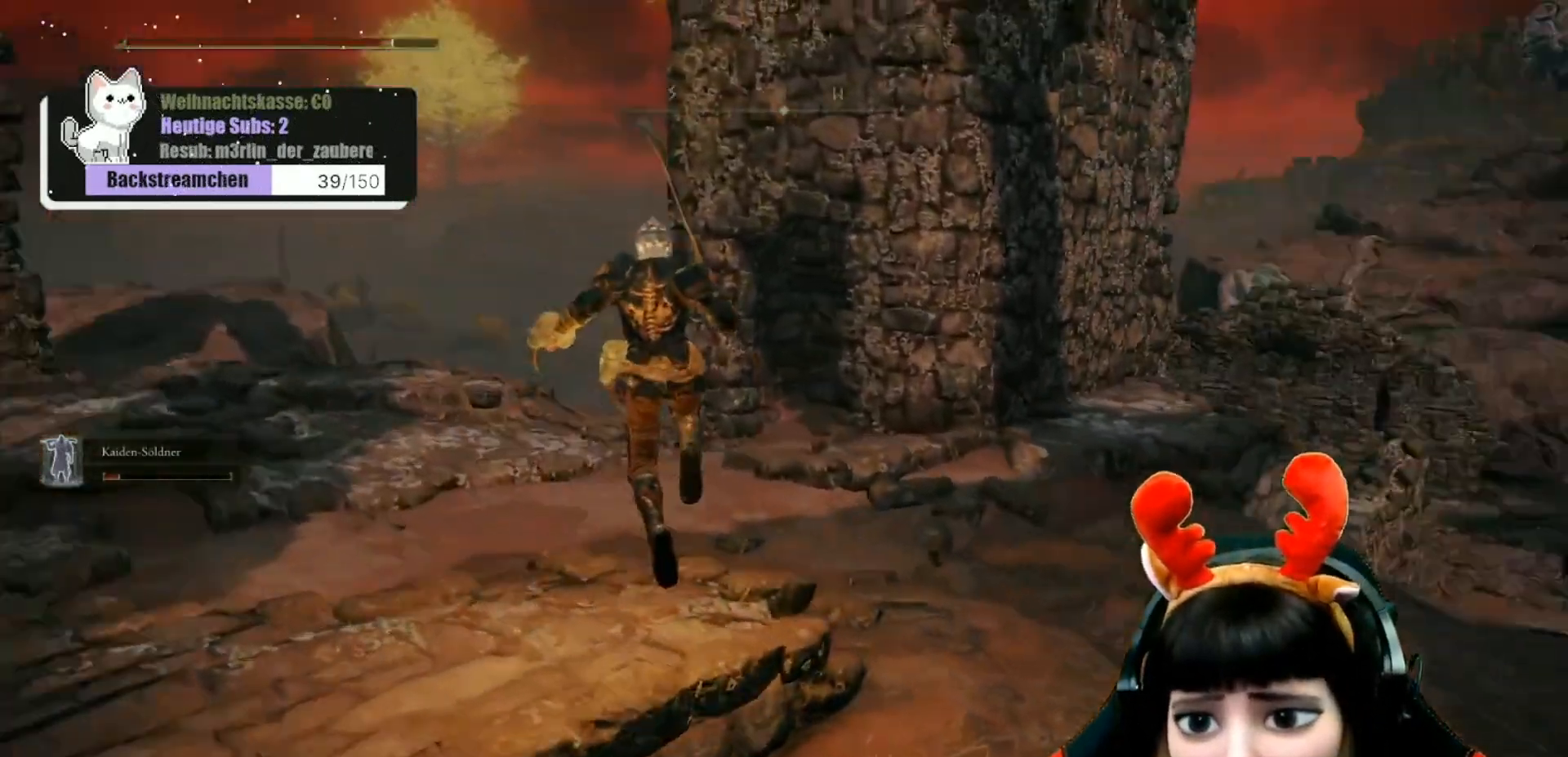
Gameplay with a controller (Xbox layout); each line is a JSON object with the inputs held at the frame after it. "events" lists button and stick changes between this image and that frame as [ms after this image, input, new state], when the widget could be followed in between.
{"buttons": [], "left_stick": "center", "right_stick": "down-right", "events": [[83, "left_stick", "center"], [183, "right_stick", "center"], [483, "right_stick", "down-right"]]}
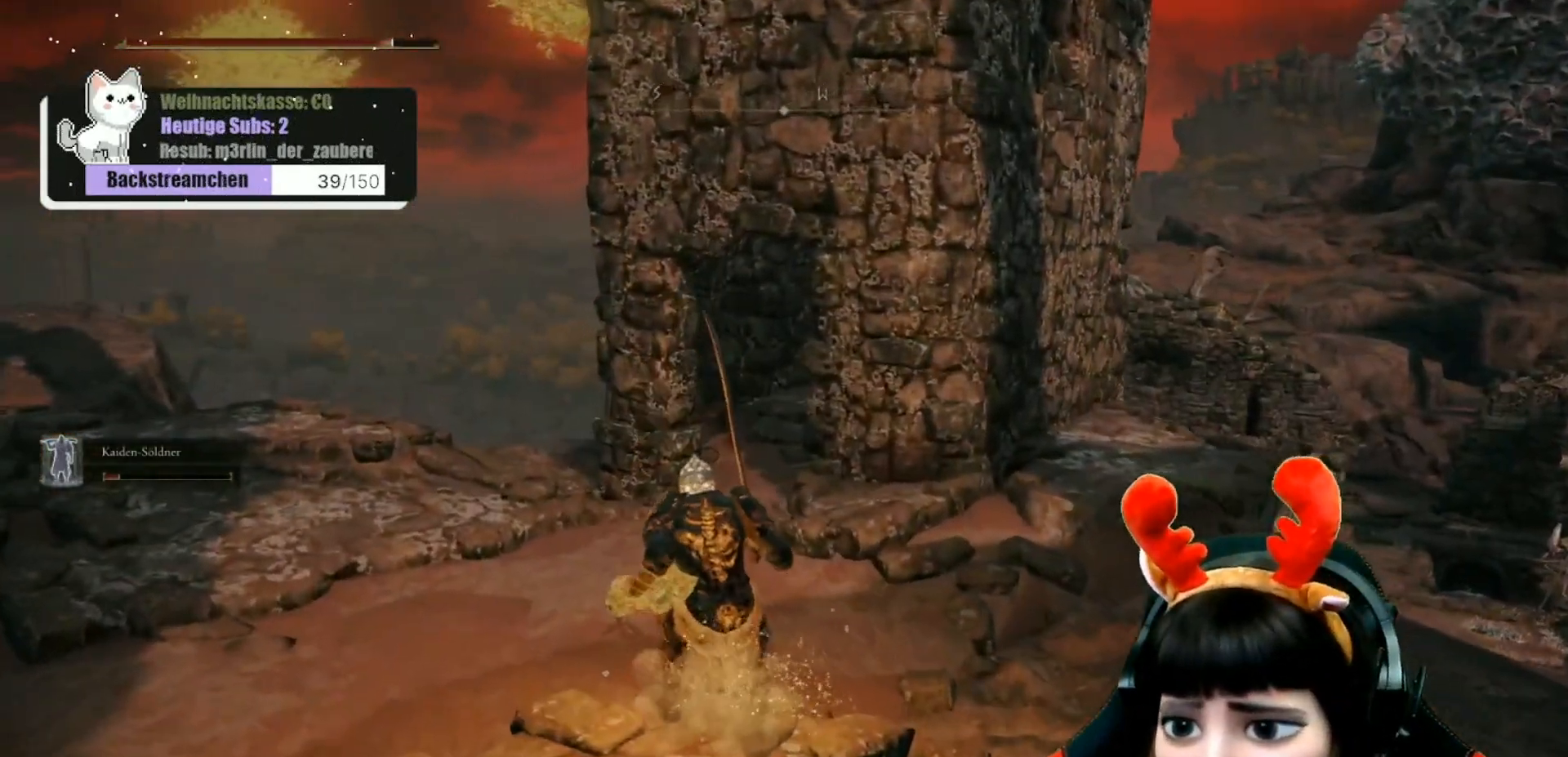
{"buttons": [], "left_stick": "center", "right_stick": "center", "events": [[267, "right_stick", "center"]]}
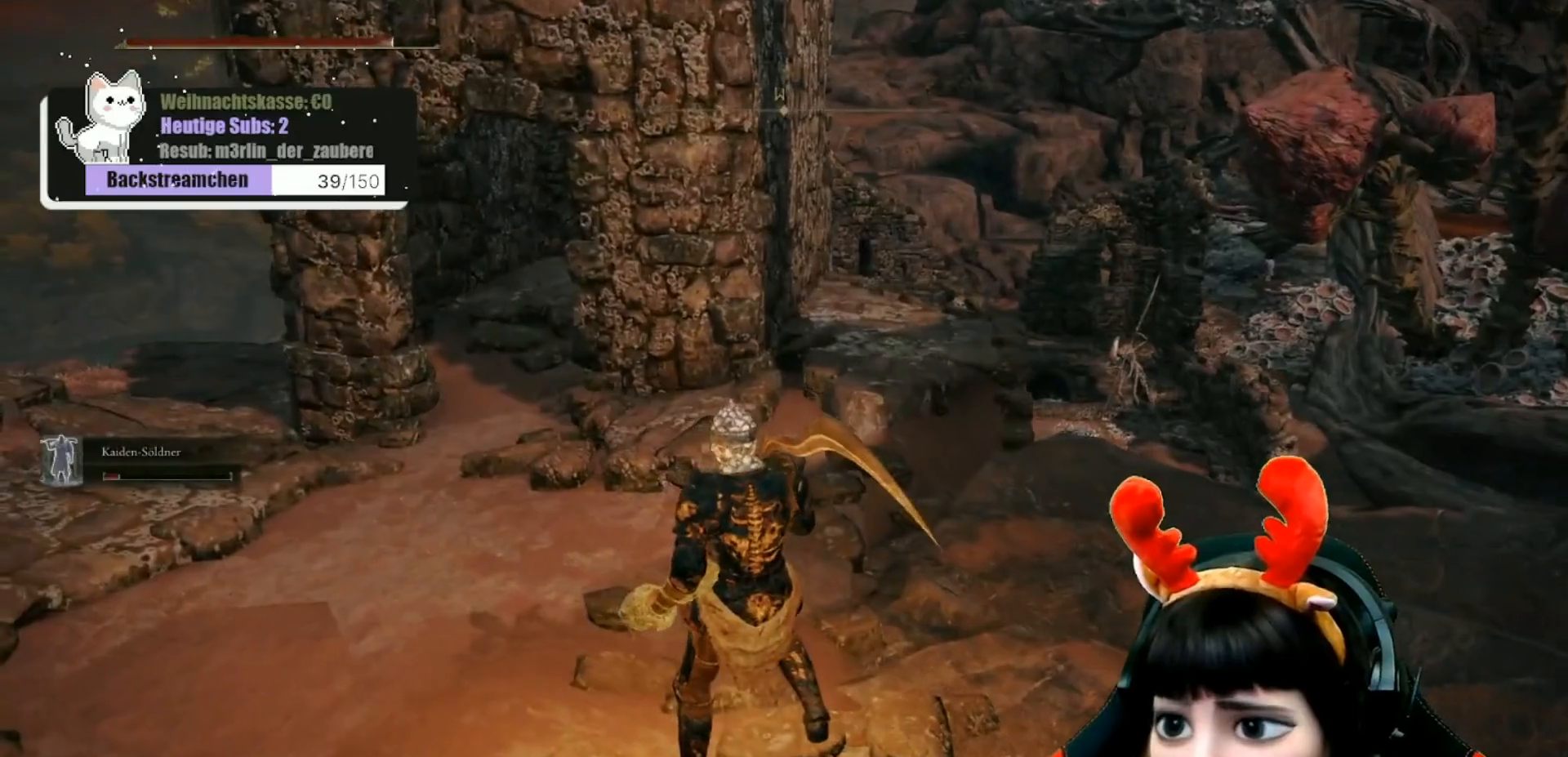
{"buttons": [], "left_stick": "center", "right_stick": "center", "events": [[250, "right_stick", "down-right"], [467, "right_stick", "center"]]}
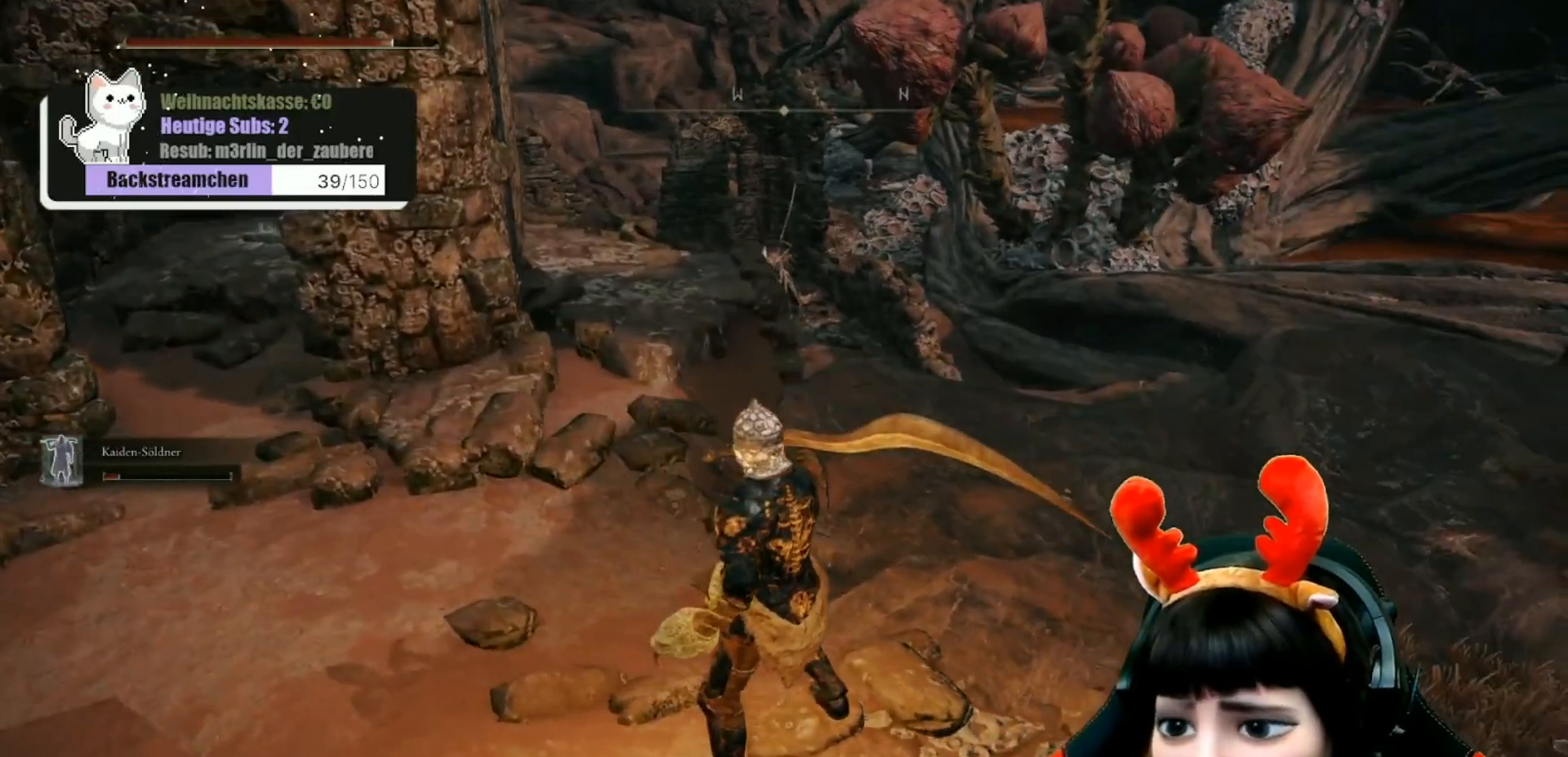
{"buttons": [], "left_stick": "up-right", "right_stick": "center", "events": [[233, "left_stick", "right"], [317, "left_stick", "up-right"]]}
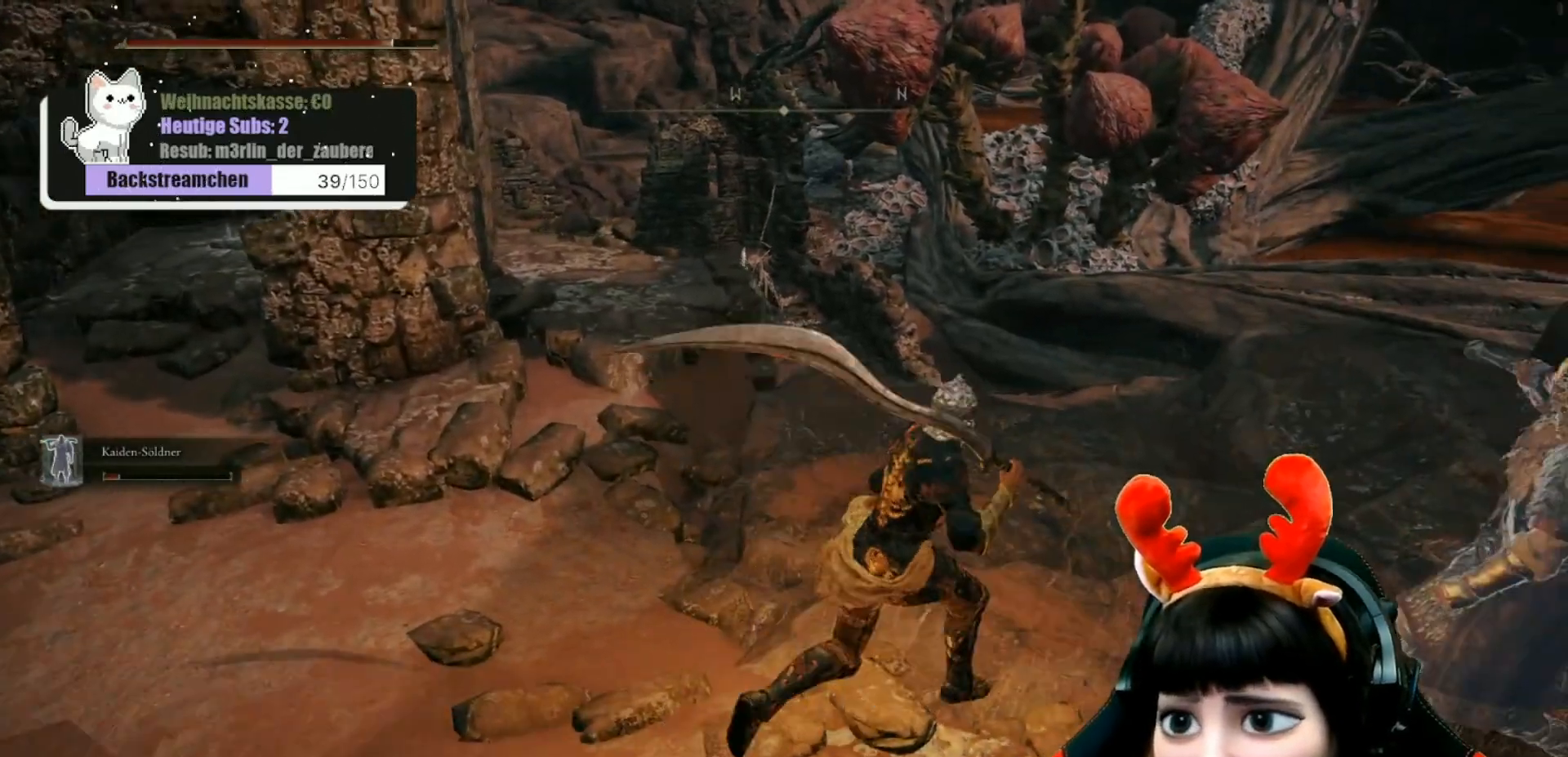
{"buttons": [], "left_stick": "up", "right_stick": "down", "events": [[67, "right_stick", "down"], [483, "left_stick", "up"]]}
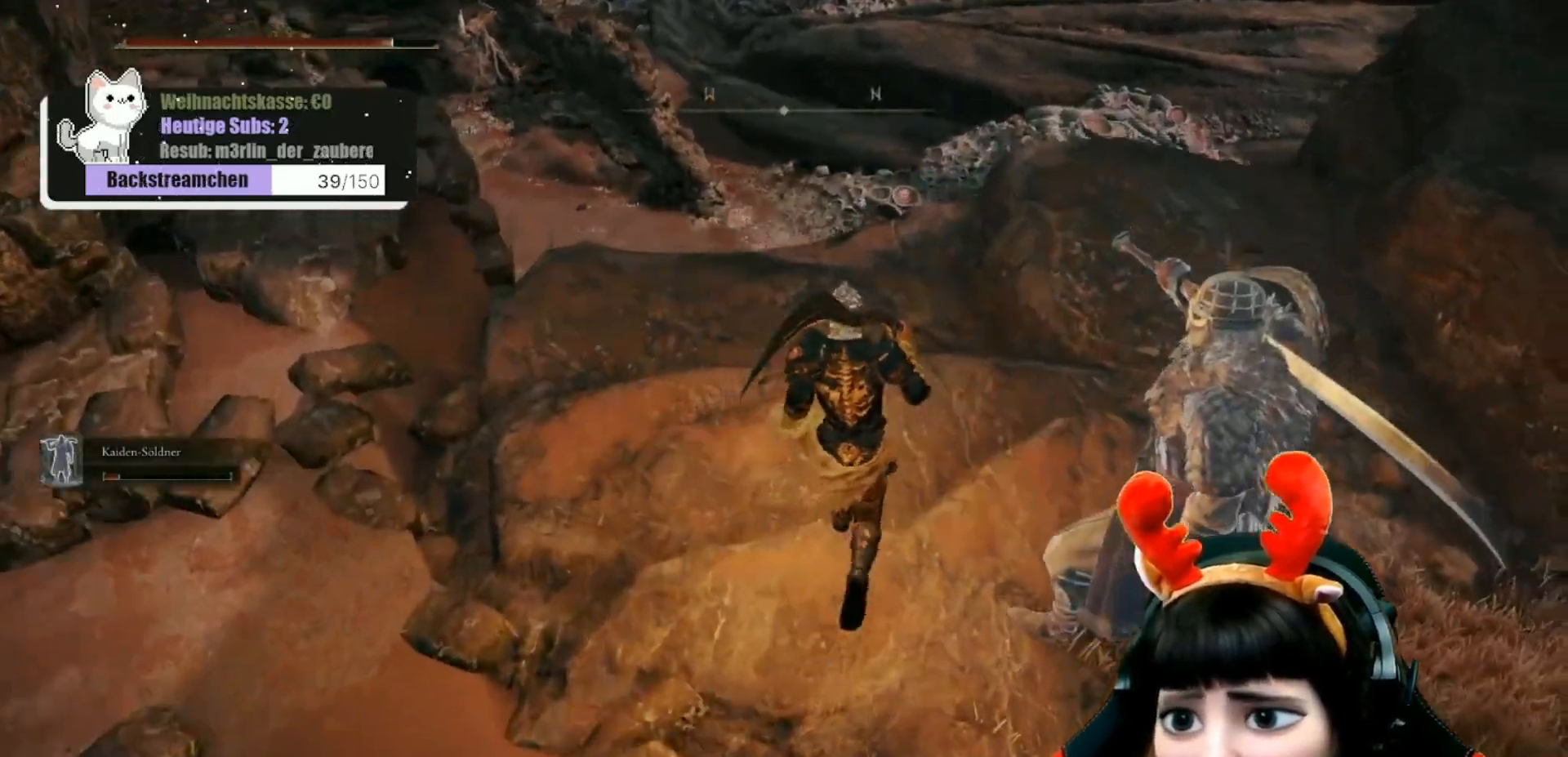
{"buttons": [], "left_stick": "center", "right_stick": "center", "events": [[117, "right_stick", "center"], [200, "right_stick", "left"], [217, "left_stick", "center"], [267, "right_stick", "up-left"], [500, "right_stick", "center"]]}
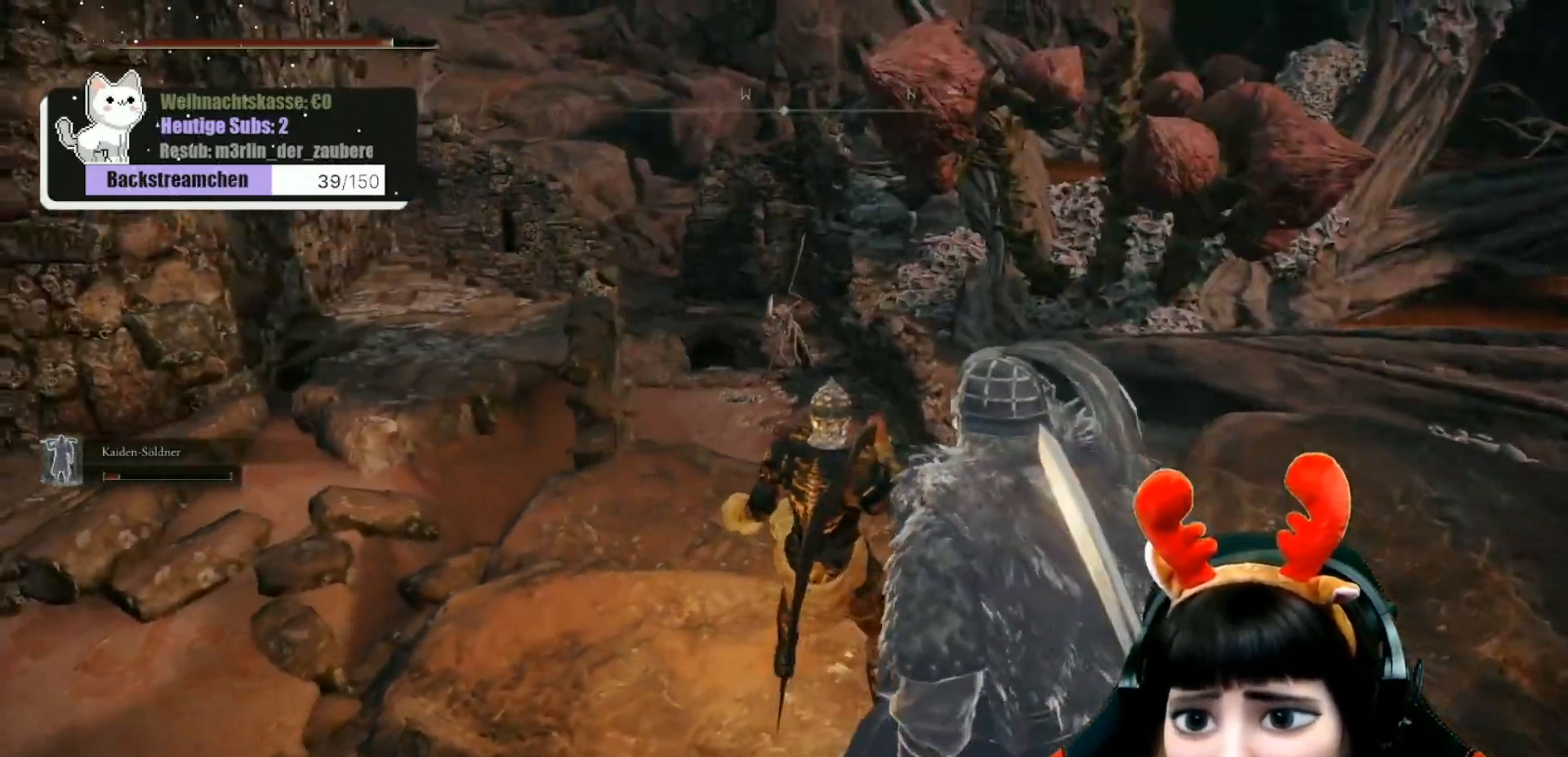
{"buttons": [], "left_stick": "left", "right_stick": "left", "events": [[150, "left_stick", "down-left"], [233, "left_stick", "left"], [233, "right_stick", "left"]]}
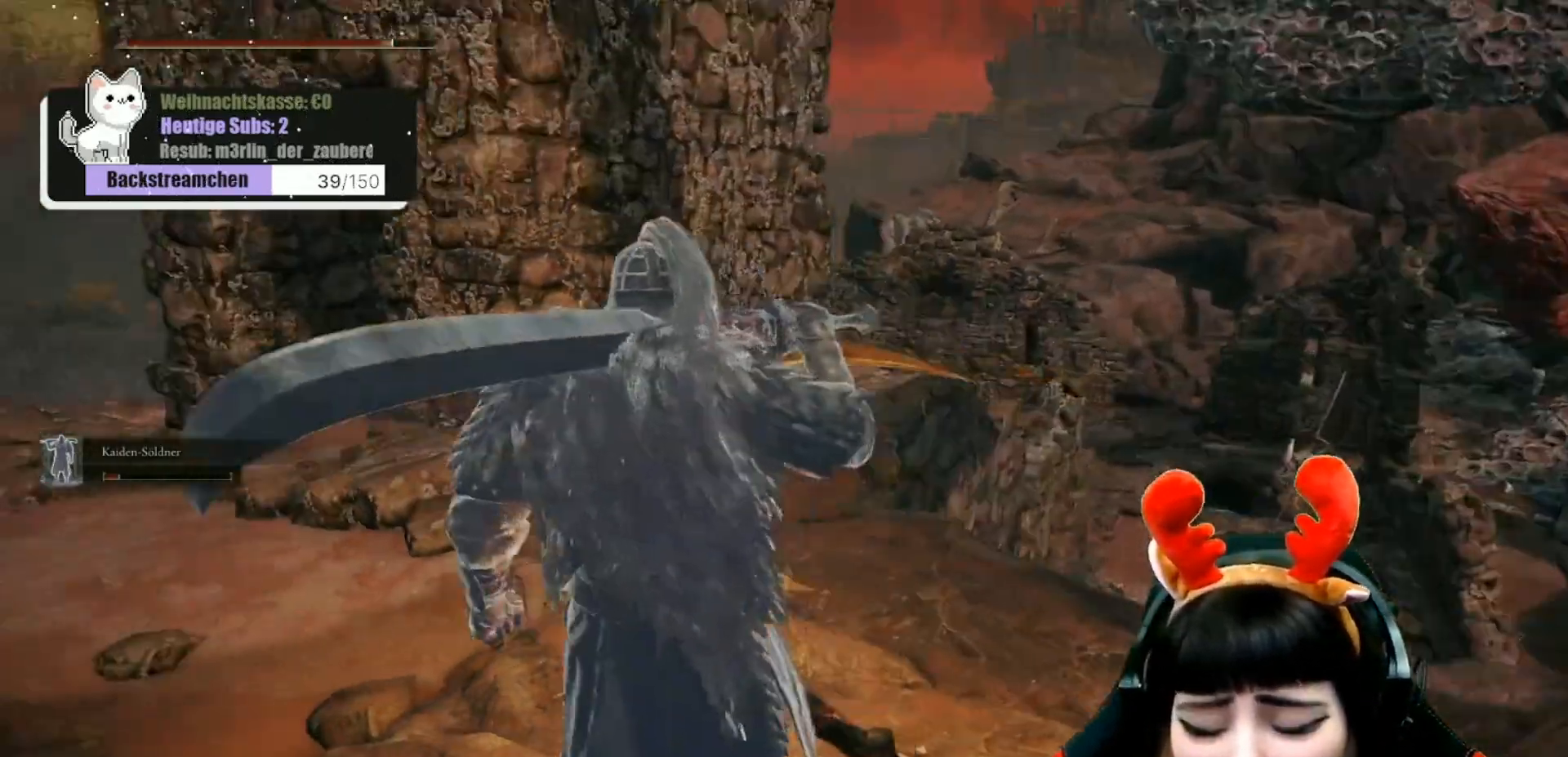
{"buttons": [], "left_stick": "up-left", "right_stick": "center", "events": [[33, "left_stick", "up-left"], [83, "right_stick", "center"]]}
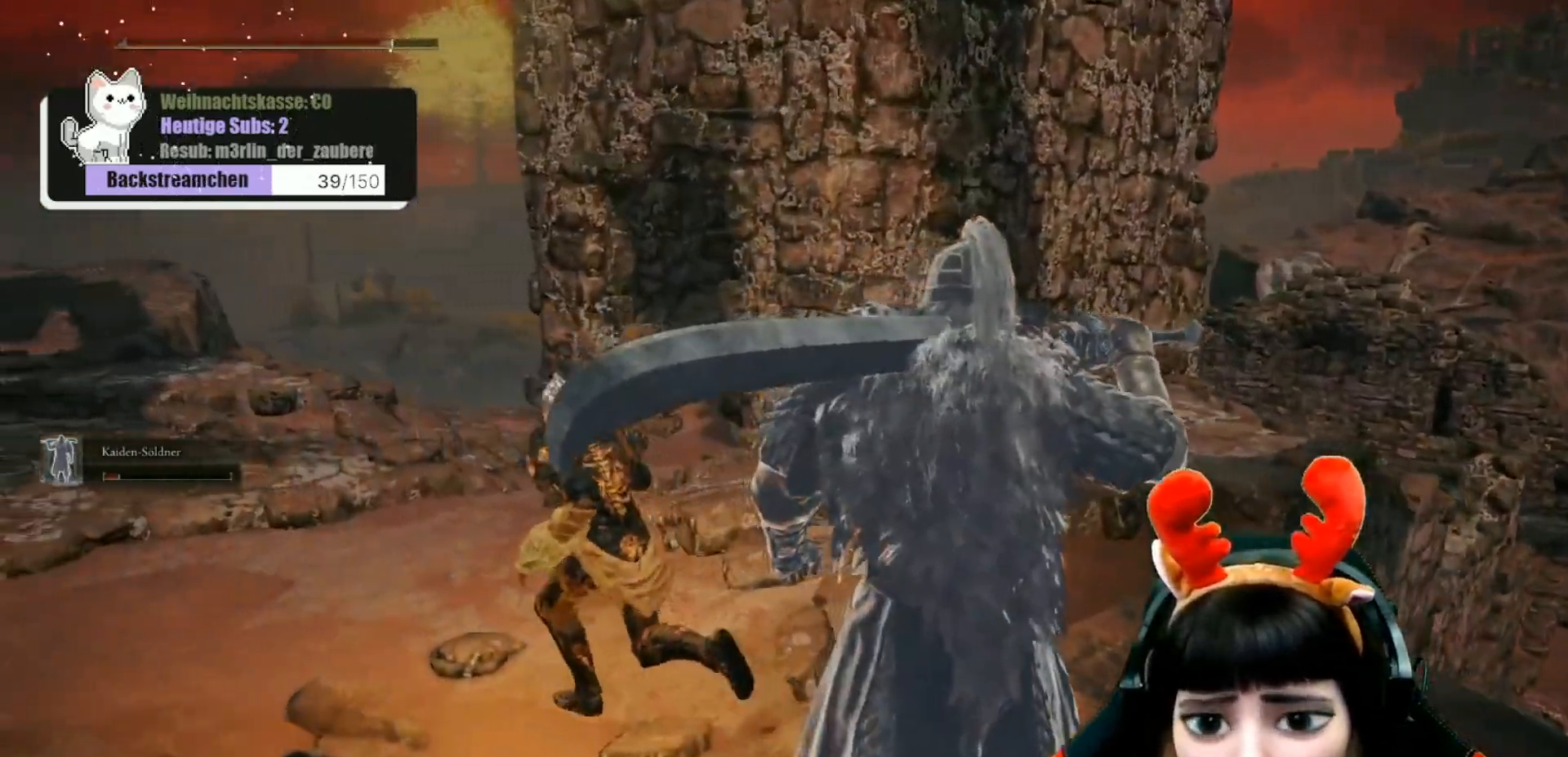
{"buttons": [], "left_stick": "up-left", "right_stick": "down-right", "events": [[367, "right_stick", "down-right"]]}
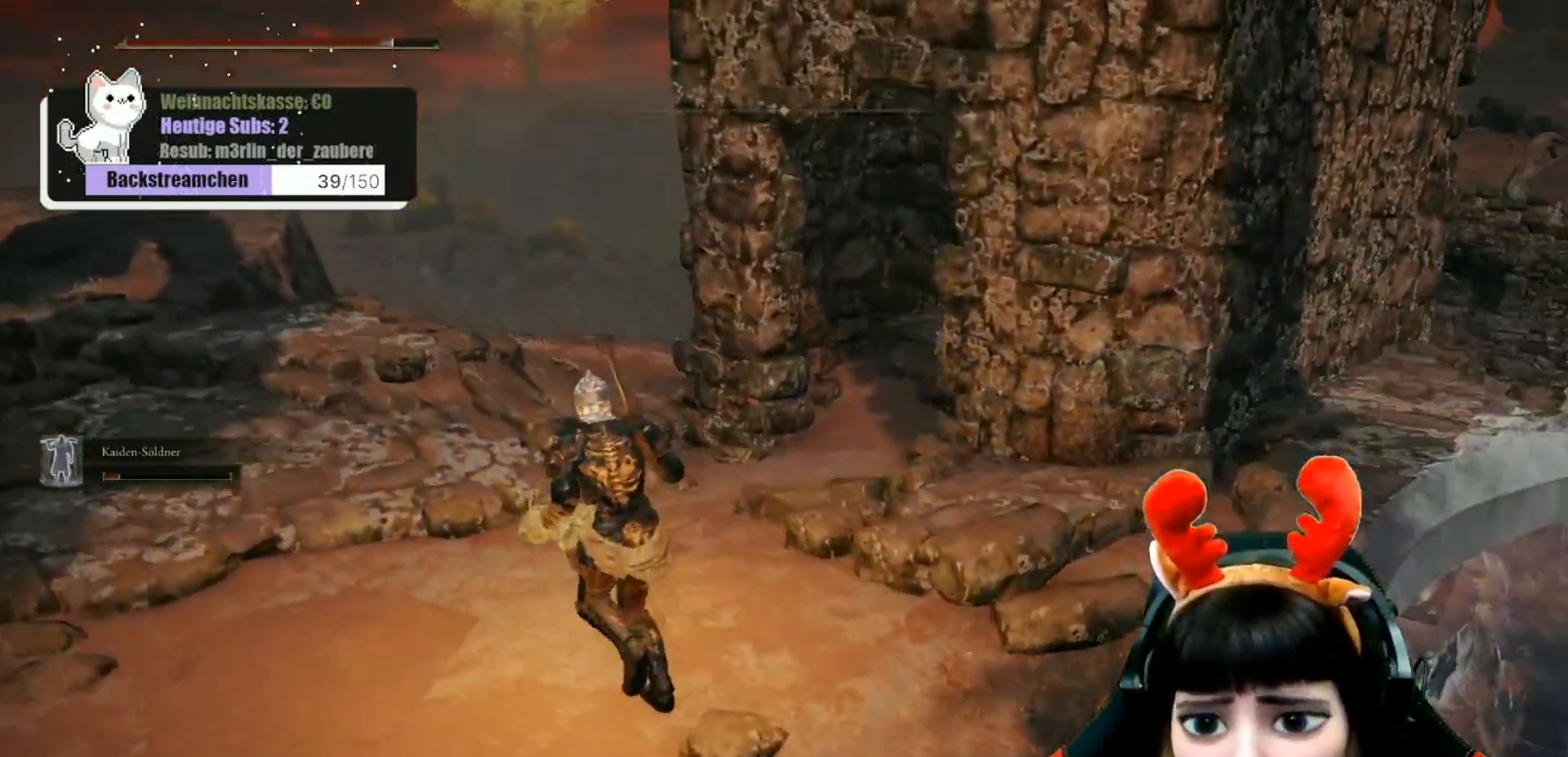
{"buttons": [], "left_stick": "up-left", "right_stick": "down-right", "events": []}
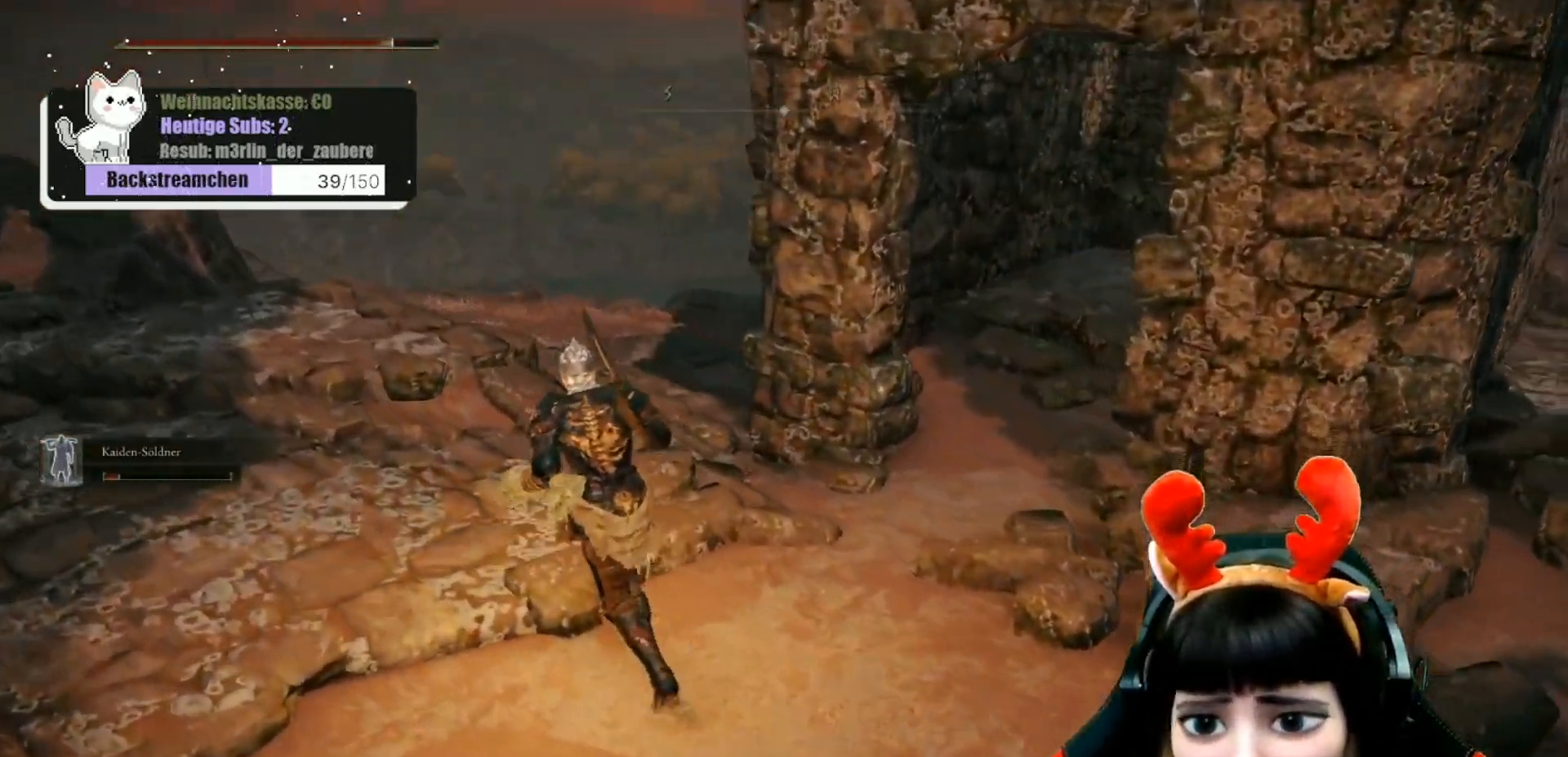
{"buttons": [], "left_stick": "up-left", "right_stick": "down-right", "events": []}
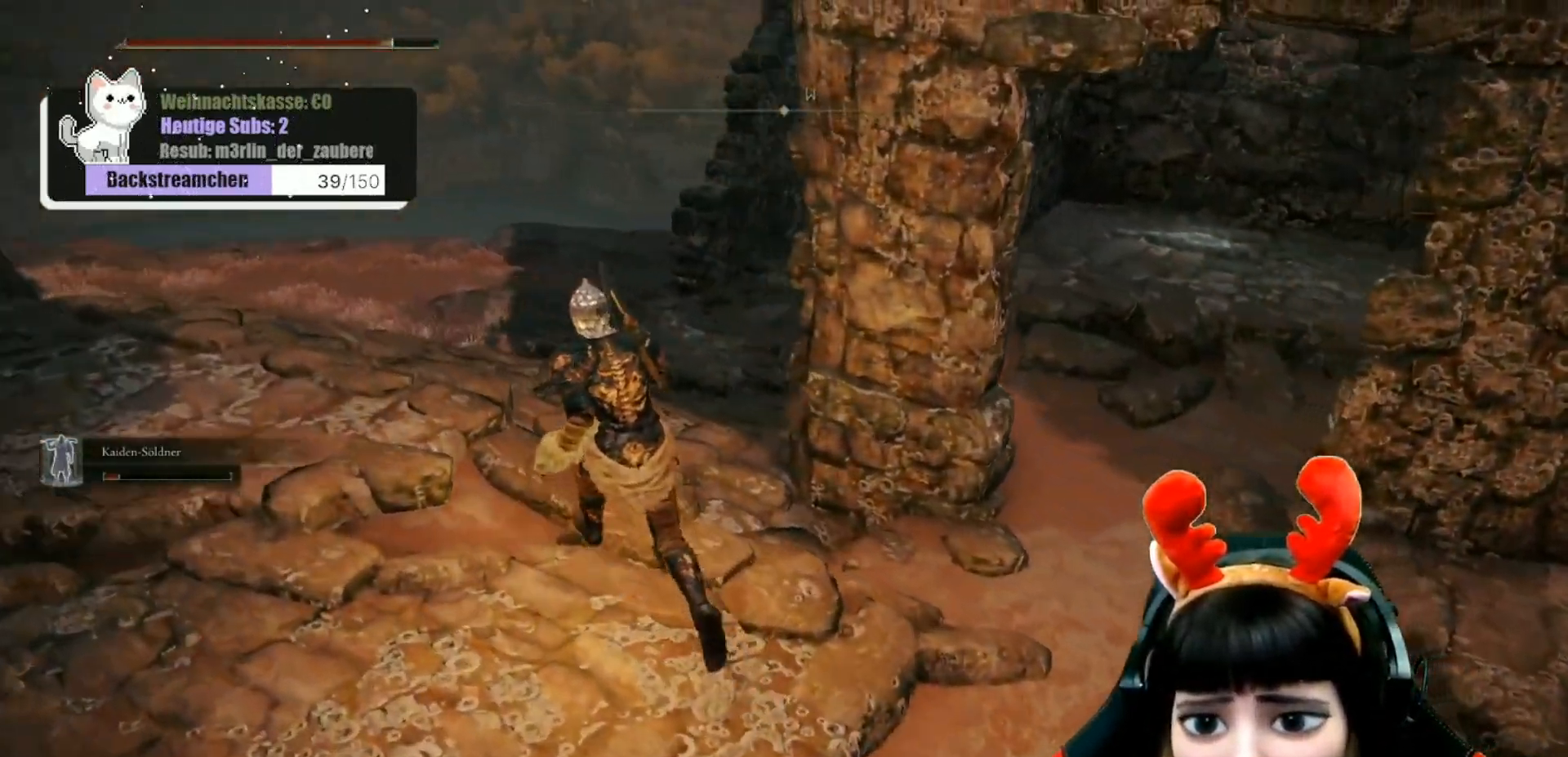
{"buttons": [], "left_stick": "up-left", "right_stick": "down-right", "events": []}
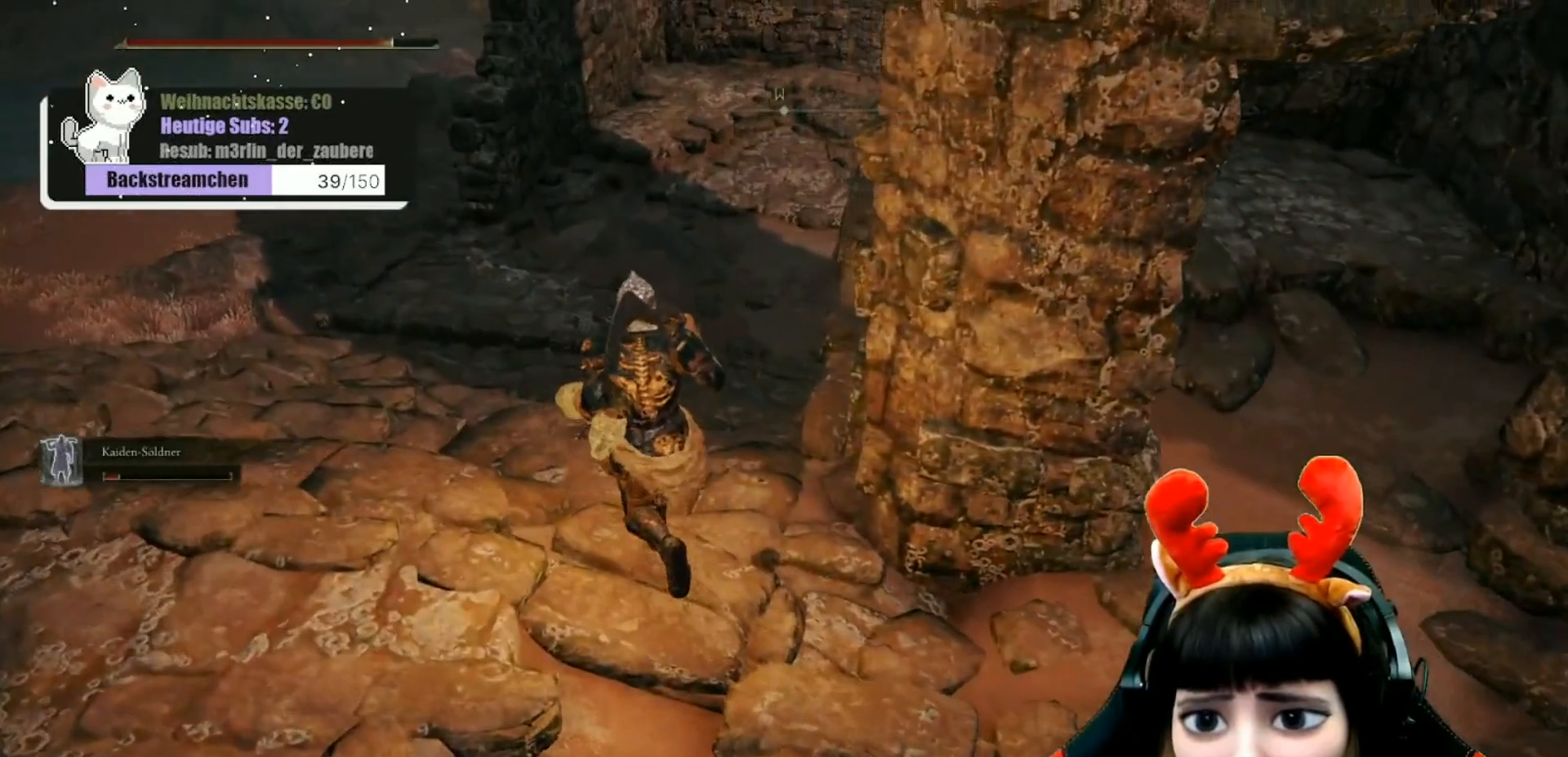
{"buttons": [], "left_stick": "up-left", "right_stick": "center", "events": [[67, "right_stick", "up-right"], [250, "right_stick", "center"]]}
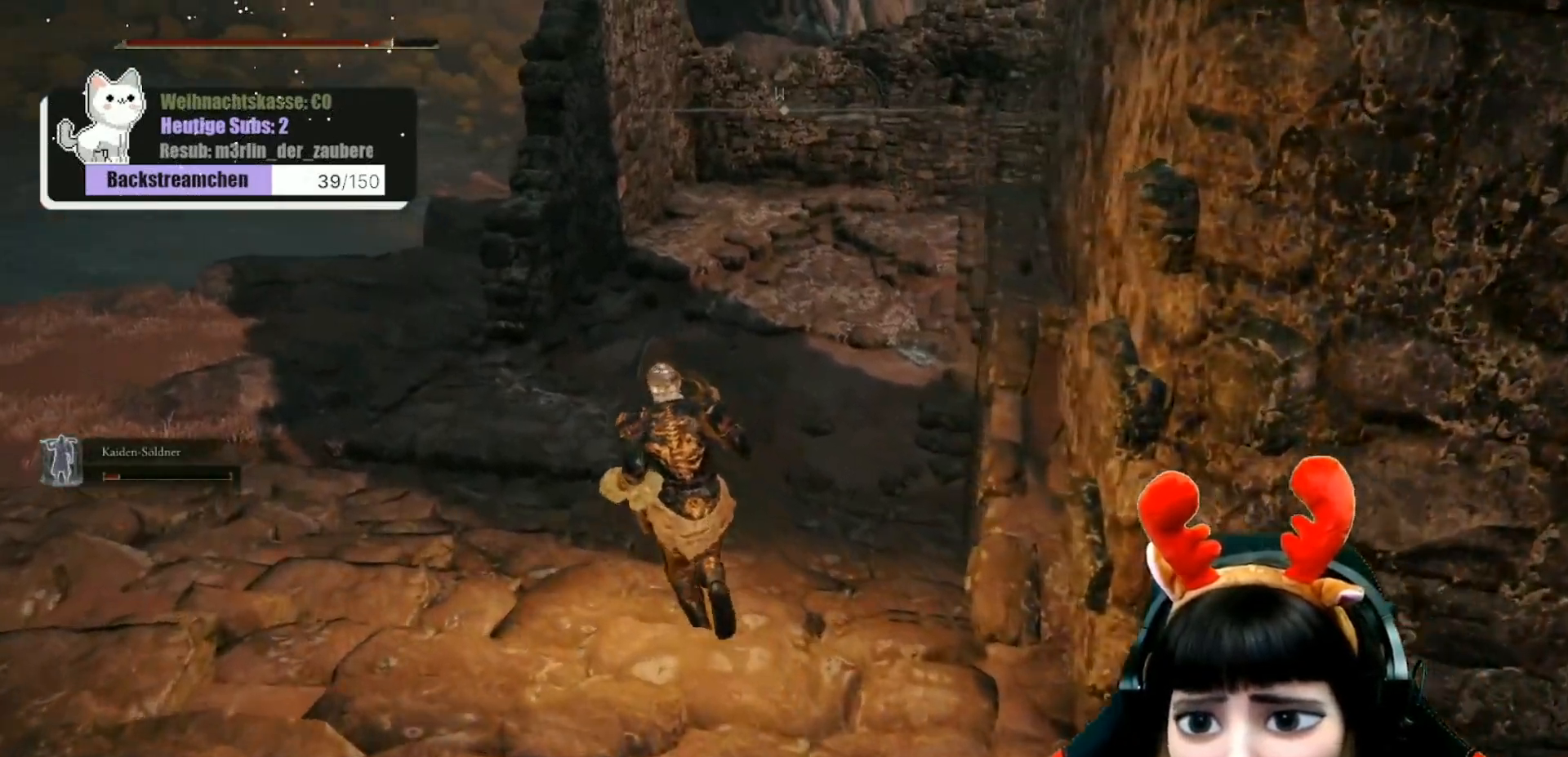
{"buttons": [], "left_stick": "up-left", "right_stick": "right", "events": [[50, "right_stick", "right"]]}
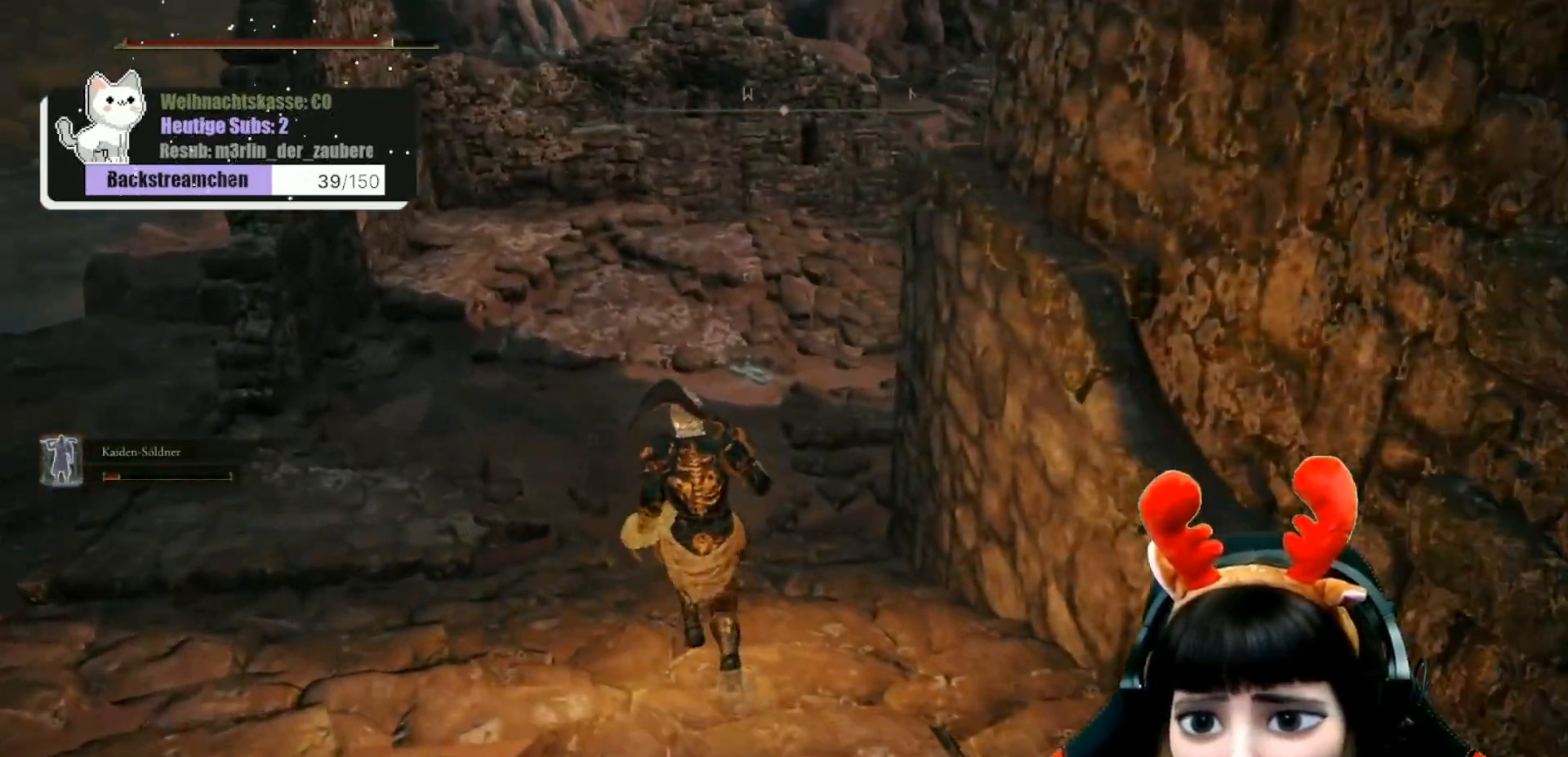
{"buttons": [], "left_stick": "up-left", "right_stick": "right", "events": []}
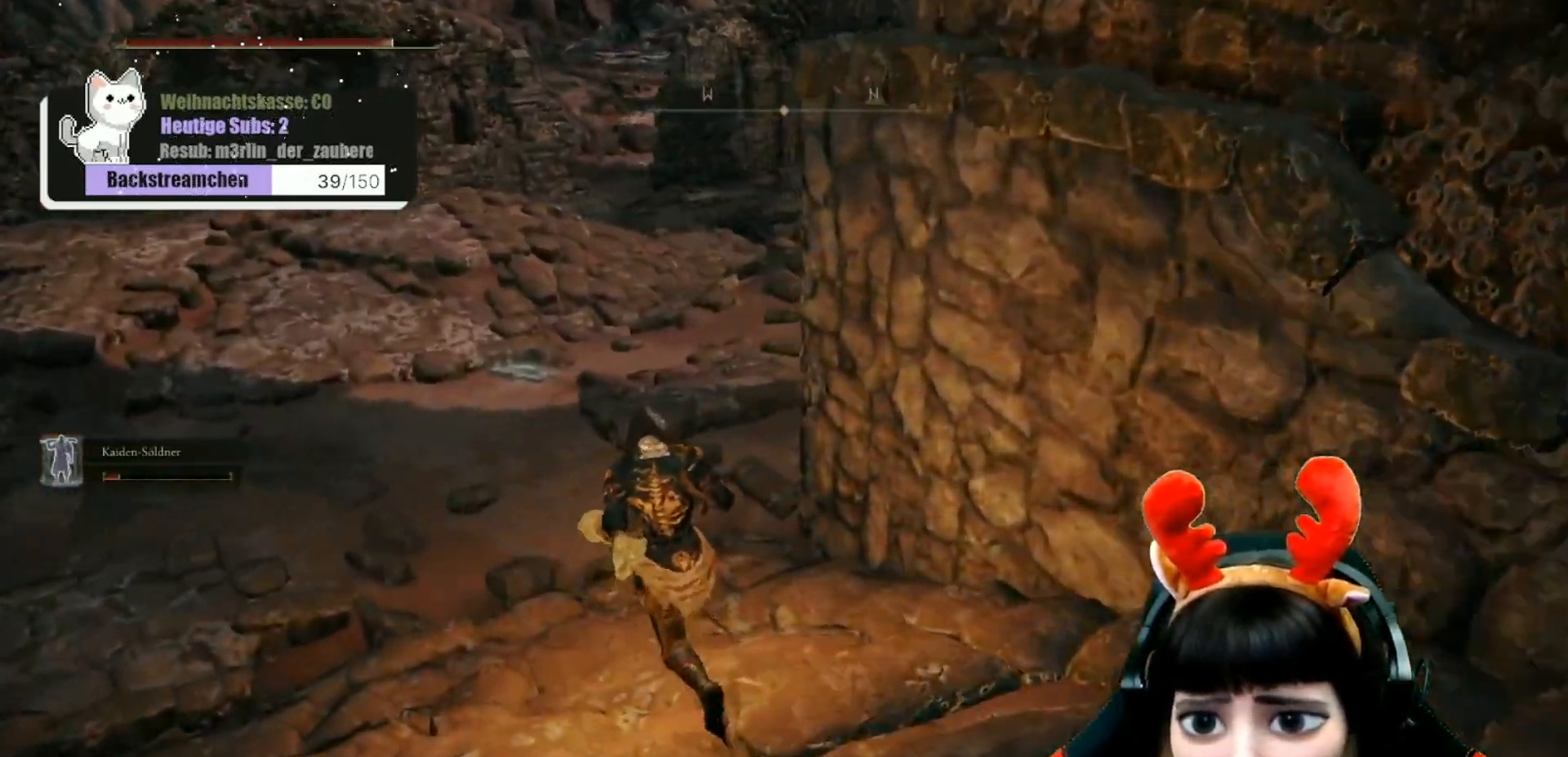
{"buttons": [], "left_stick": "up-left", "right_stick": "right", "events": [[167, "right_stick", "up-right"], [267, "right_stick", "right"]]}
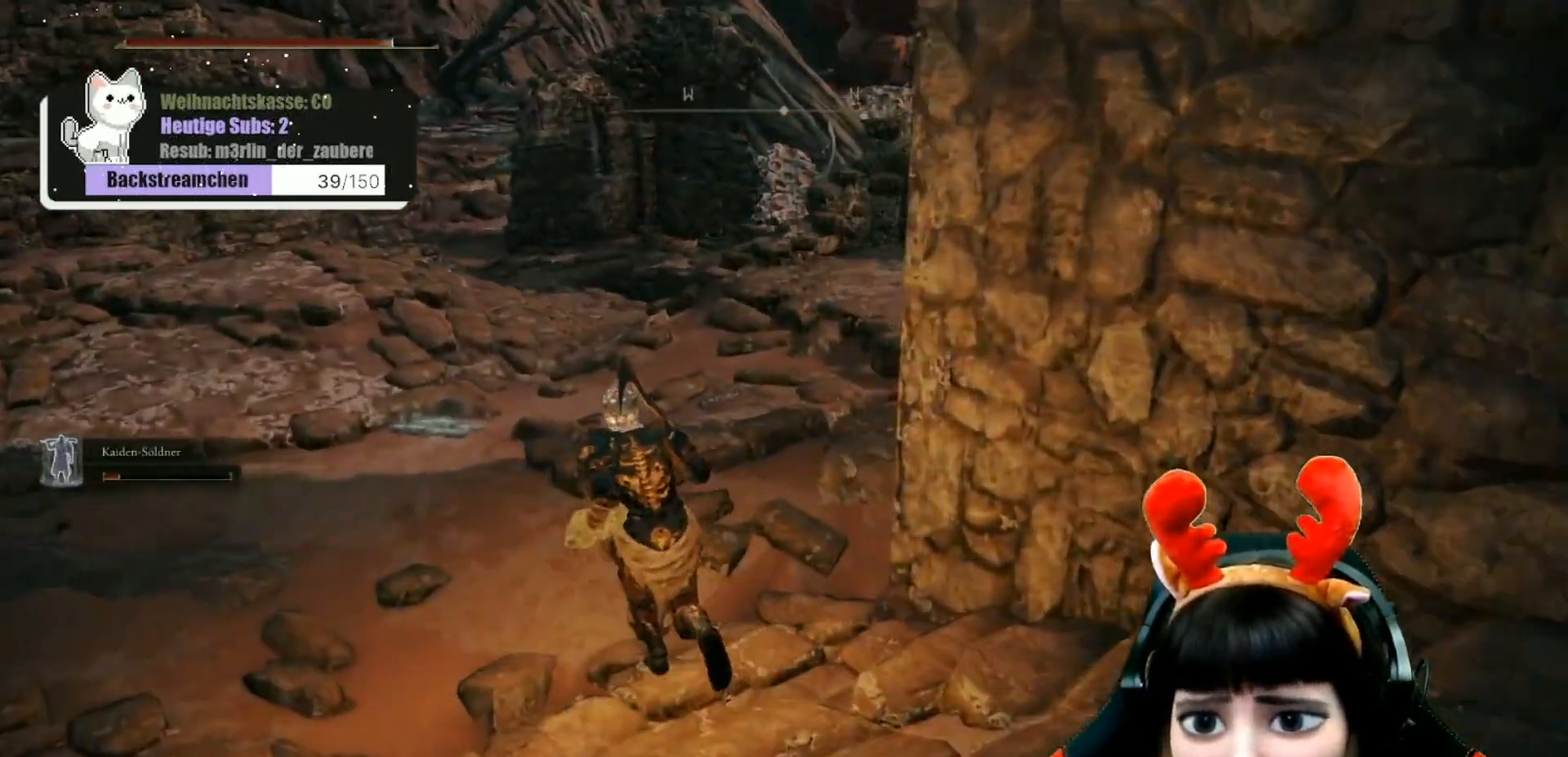
{"buttons": [], "left_stick": "up-left", "right_stick": "right", "events": []}
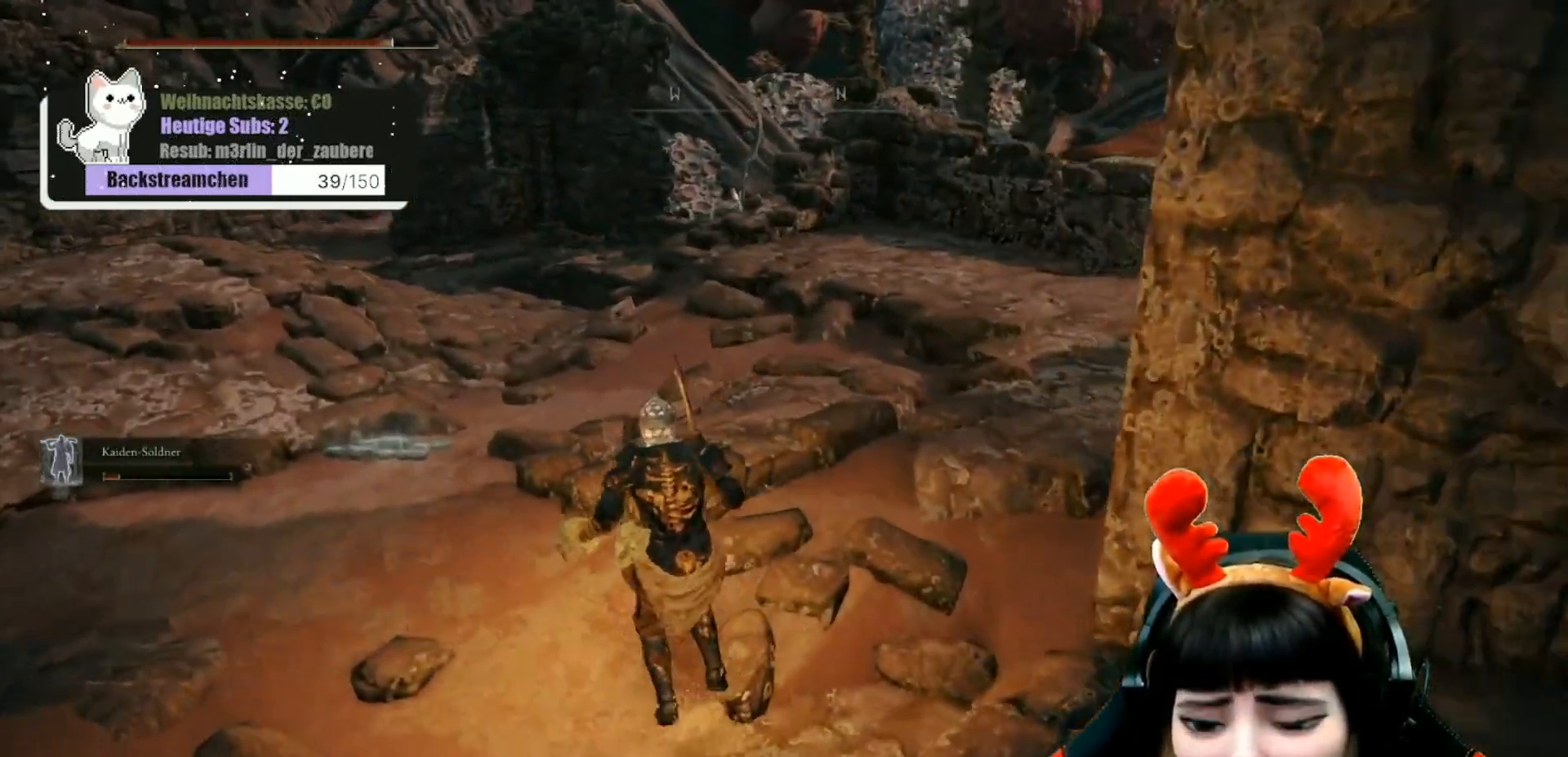
{"buttons": [], "left_stick": "up-left", "right_stick": "right", "events": []}
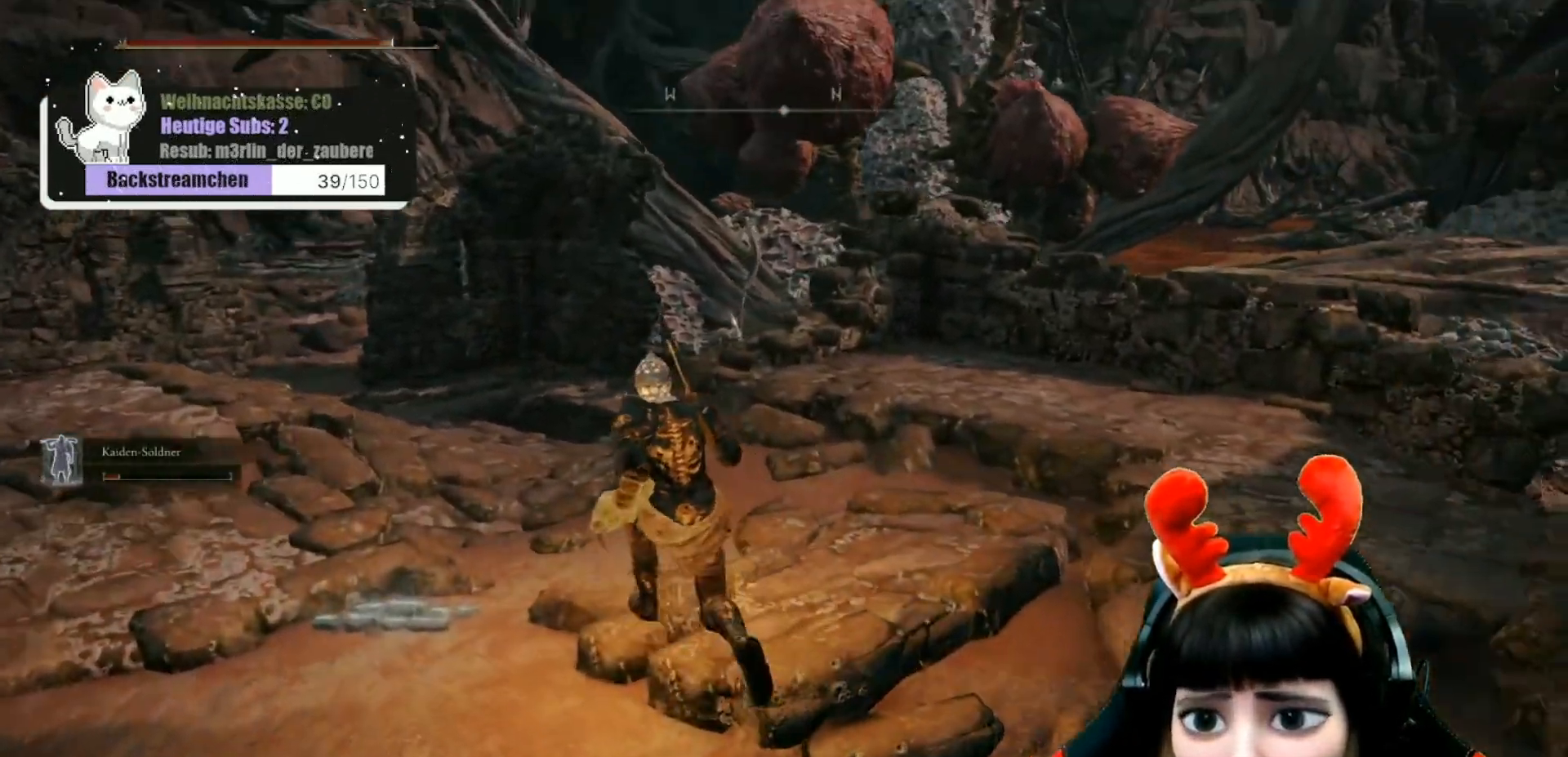
{"buttons": [], "left_stick": "up-left", "right_stick": "down-right", "events": [[167, "right_stick", "down-right"]]}
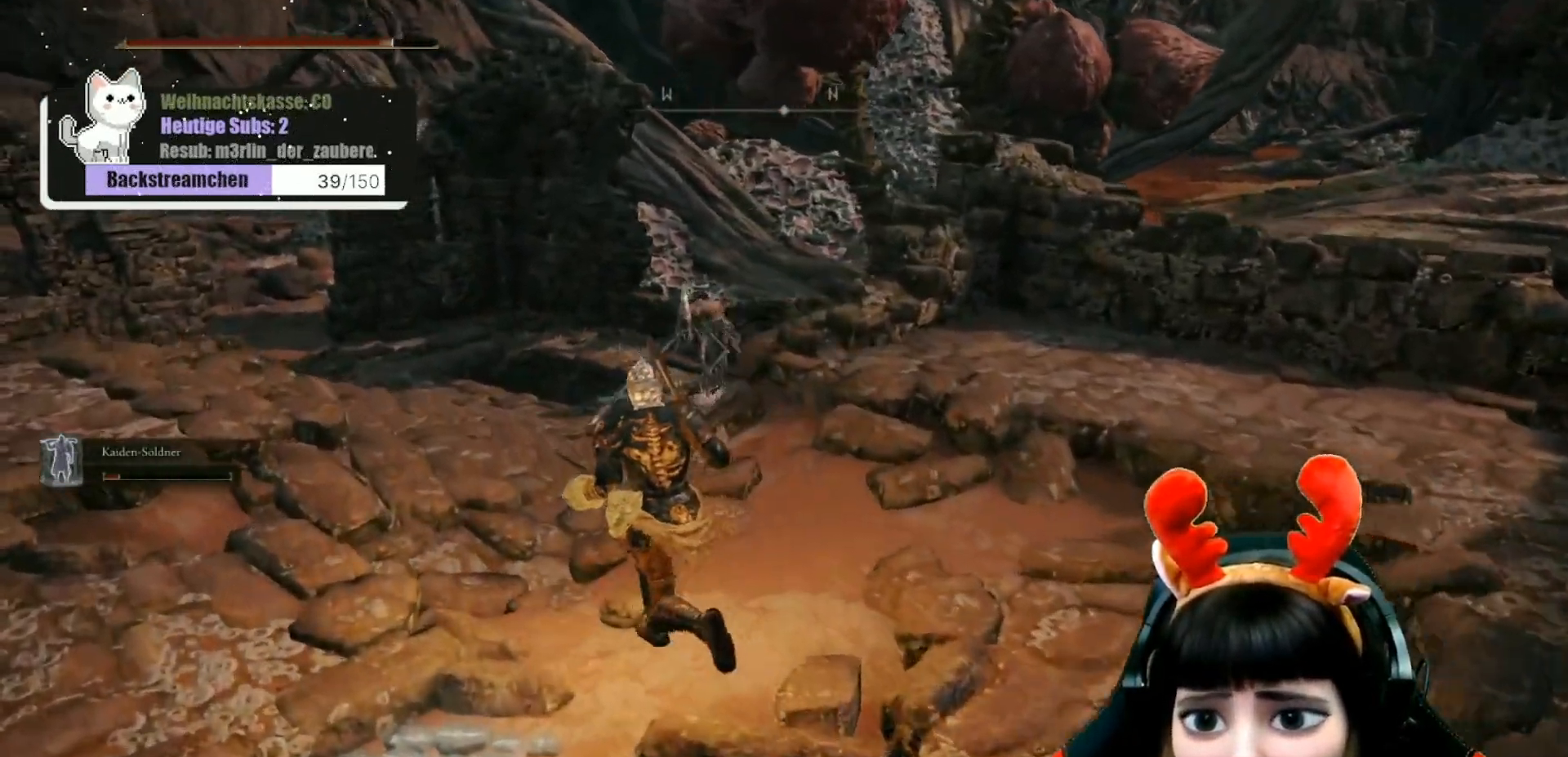
{"buttons": [], "left_stick": "down-left", "right_stick": "center", "events": [[67, "right_stick", "center"], [117, "R3", "down"], [217, "R3", "up"], [350, "left_stick", "left"], [467, "left_stick", "down-left"]]}
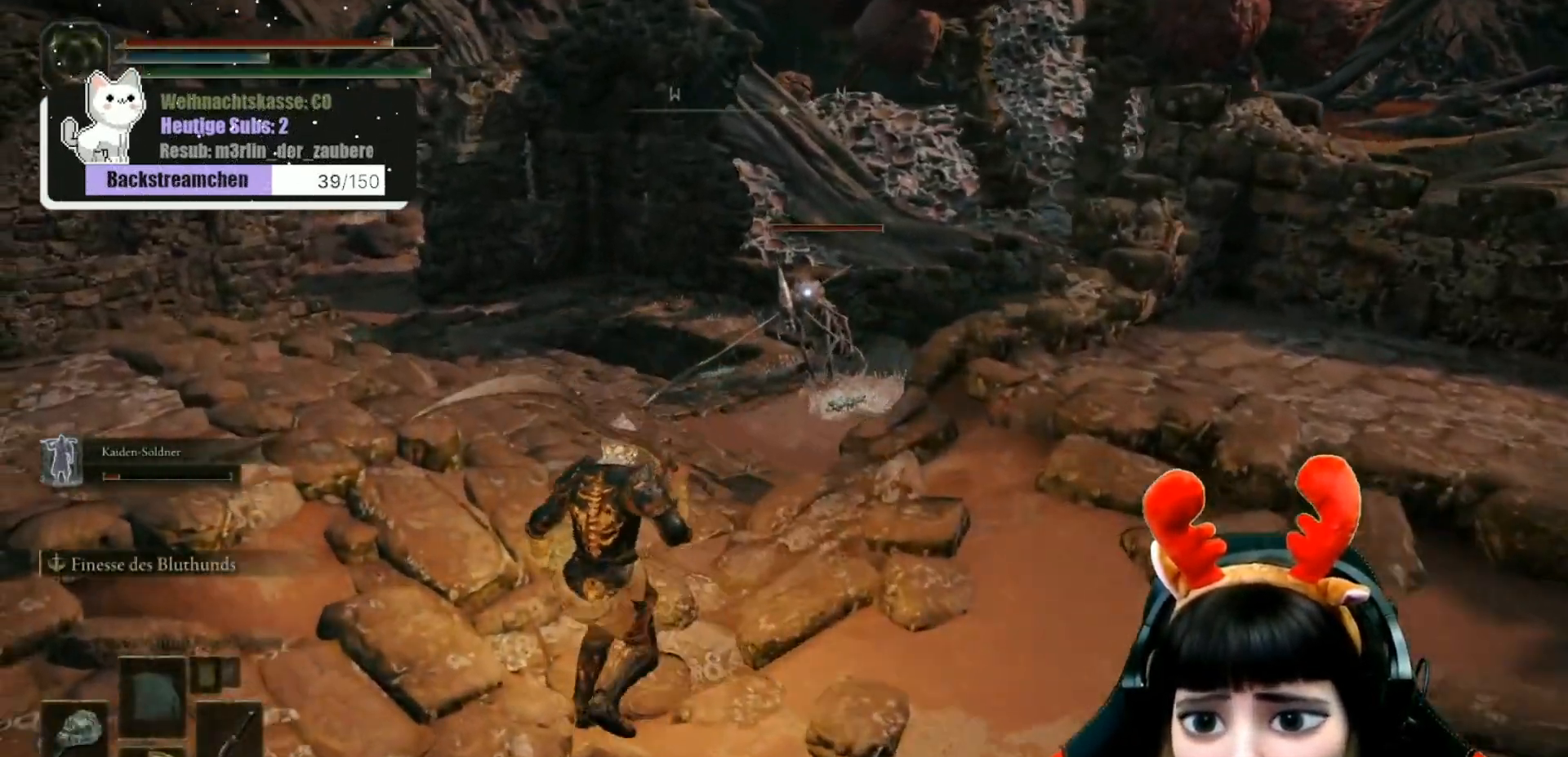
{"buttons": [], "left_stick": "down-right", "right_stick": "center", "events": [[117, "left_stick", "down"], [267, "left_stick", "down-right"]]}
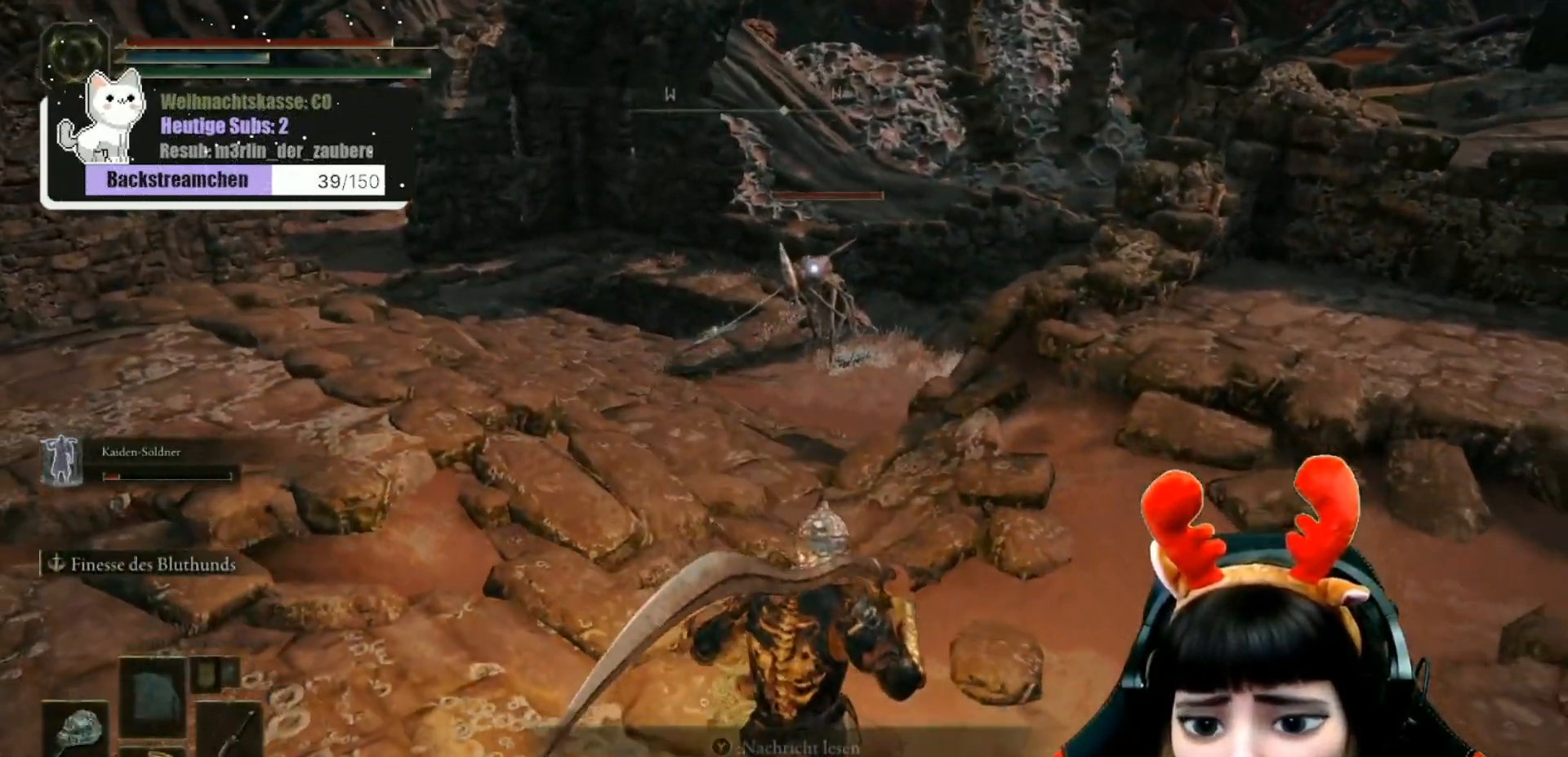
{"buttons": [], "left_stick": "down-left", "right_stick": "center", "events": [[100, "left_stick", "down"], [400, "left_stick", "down-left"]]}
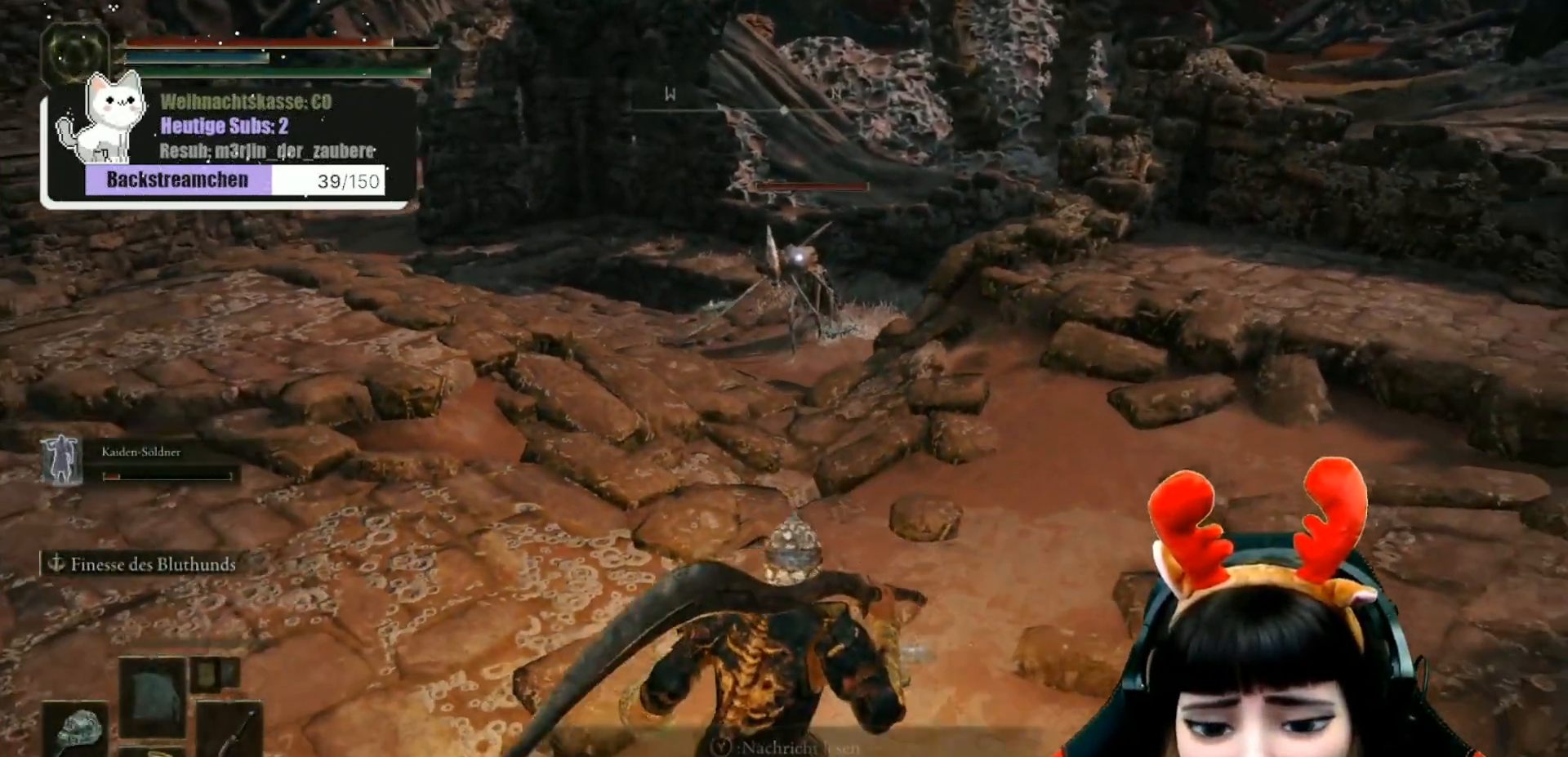
{"buttons": [], "left_stick": "up-right", "right_stick": "center", "events": [[150, "left_stick", "down-right"], [217, "left_stick", "right"], [467, "left_stick", "up-right"]]}
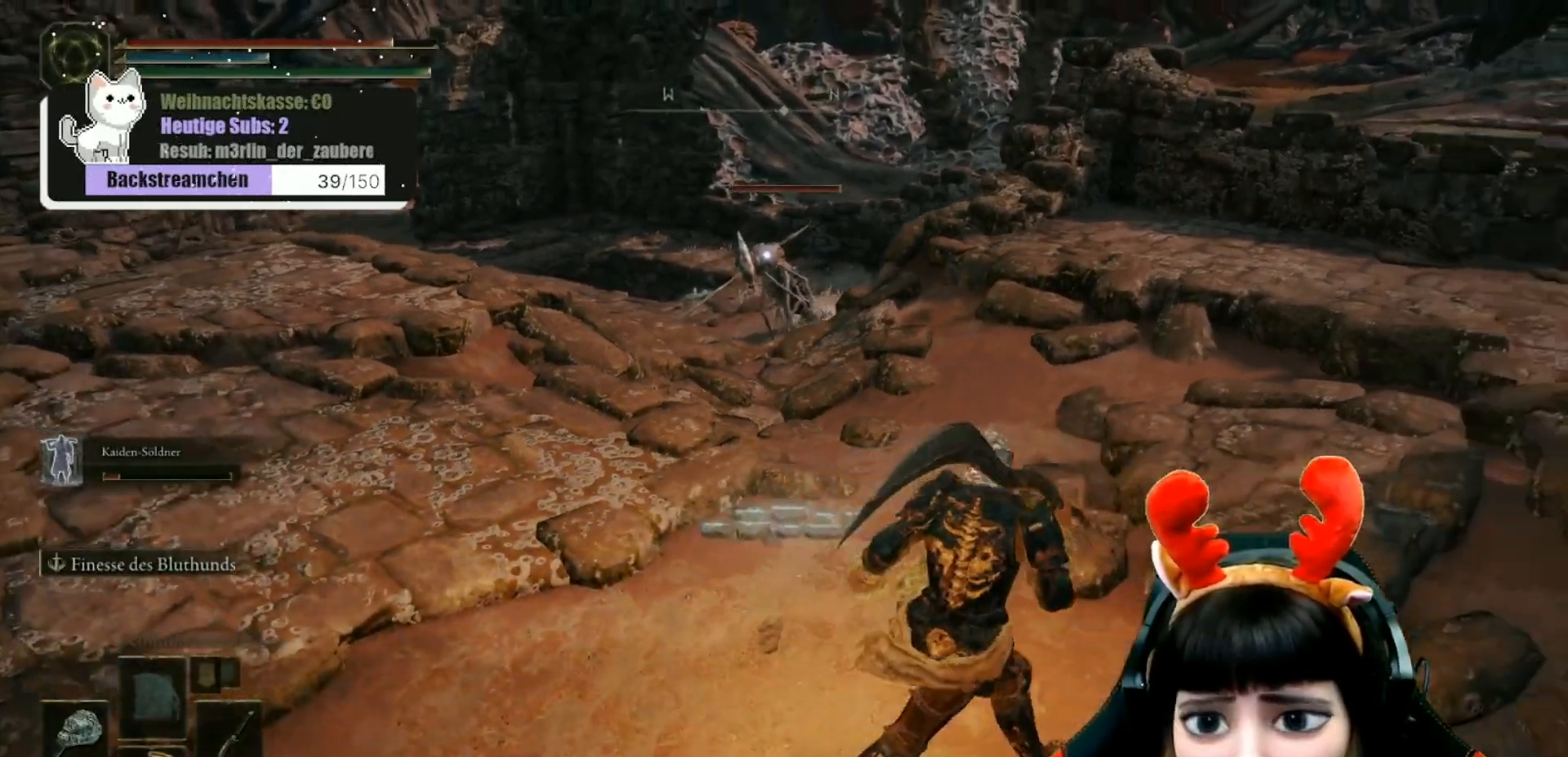
{"buttons": [], "left_stick": "up-left", "right_stick": "center", "events": [[50, "left_stick", "up"], [250, "left_stick", "up-left"]]}
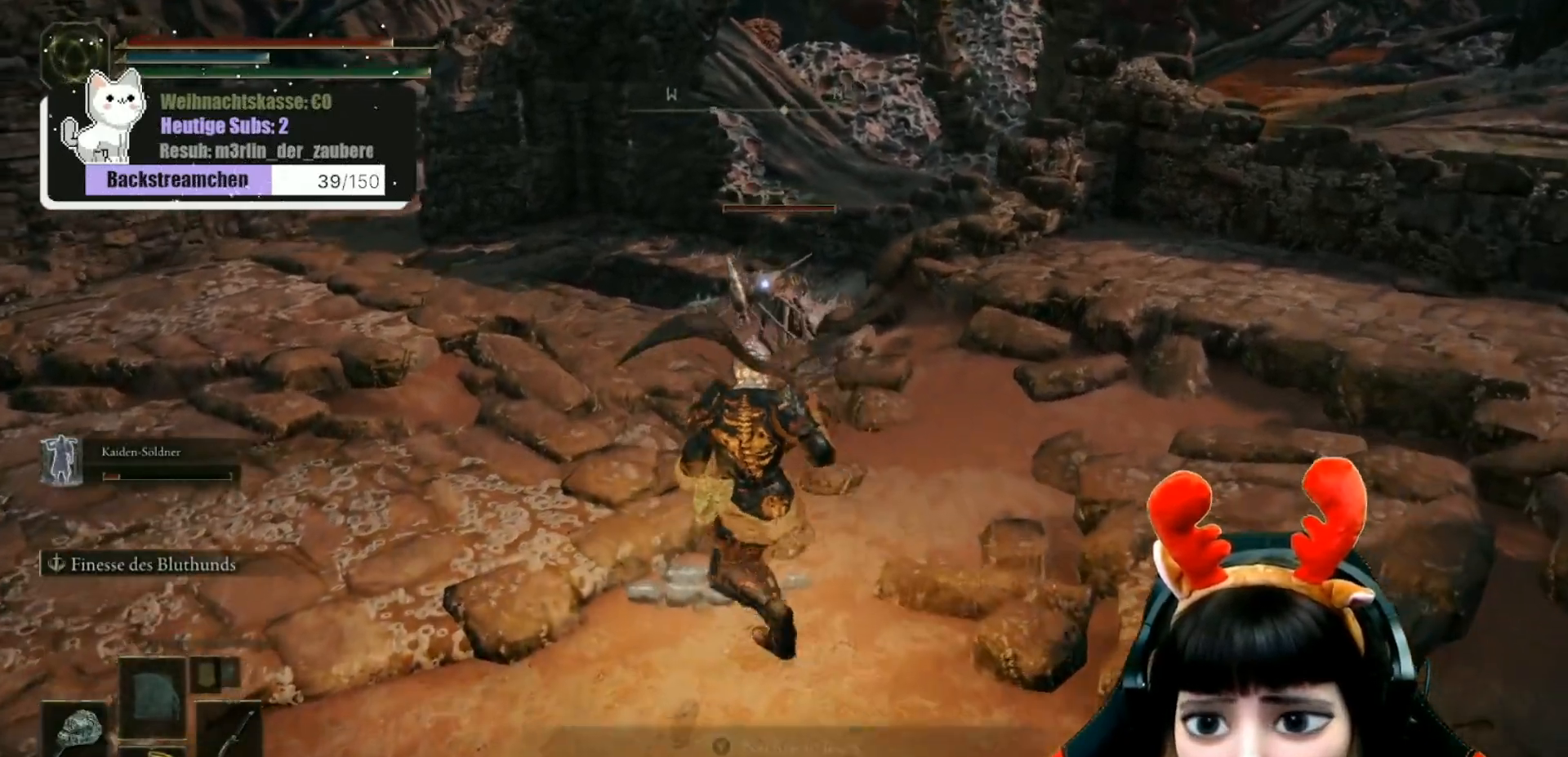
{"buttons": [], "left_stick": "down-left", "right_stick": "center", "events": [[167, "left_stick", "left"], [467, "left_stick", "down-left"]]}
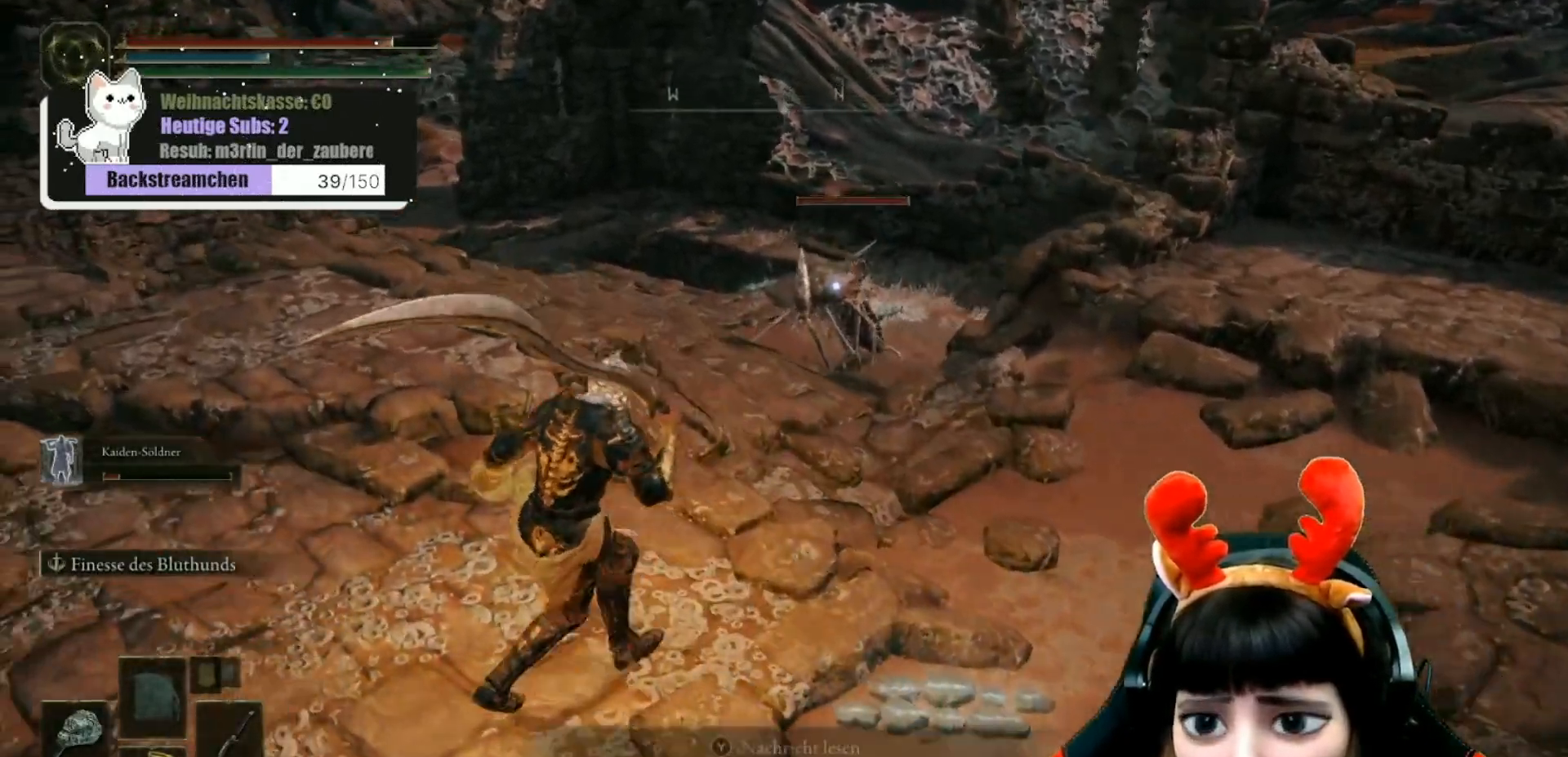
{"buttons": [], "left_stick": "up-left", "right_stick": "center", "events": [[17, "left_stick", "down"], [133, "left_stick", "right"], [383, "left_stick", "up"], [500, "left_stick", "up-left"]]}
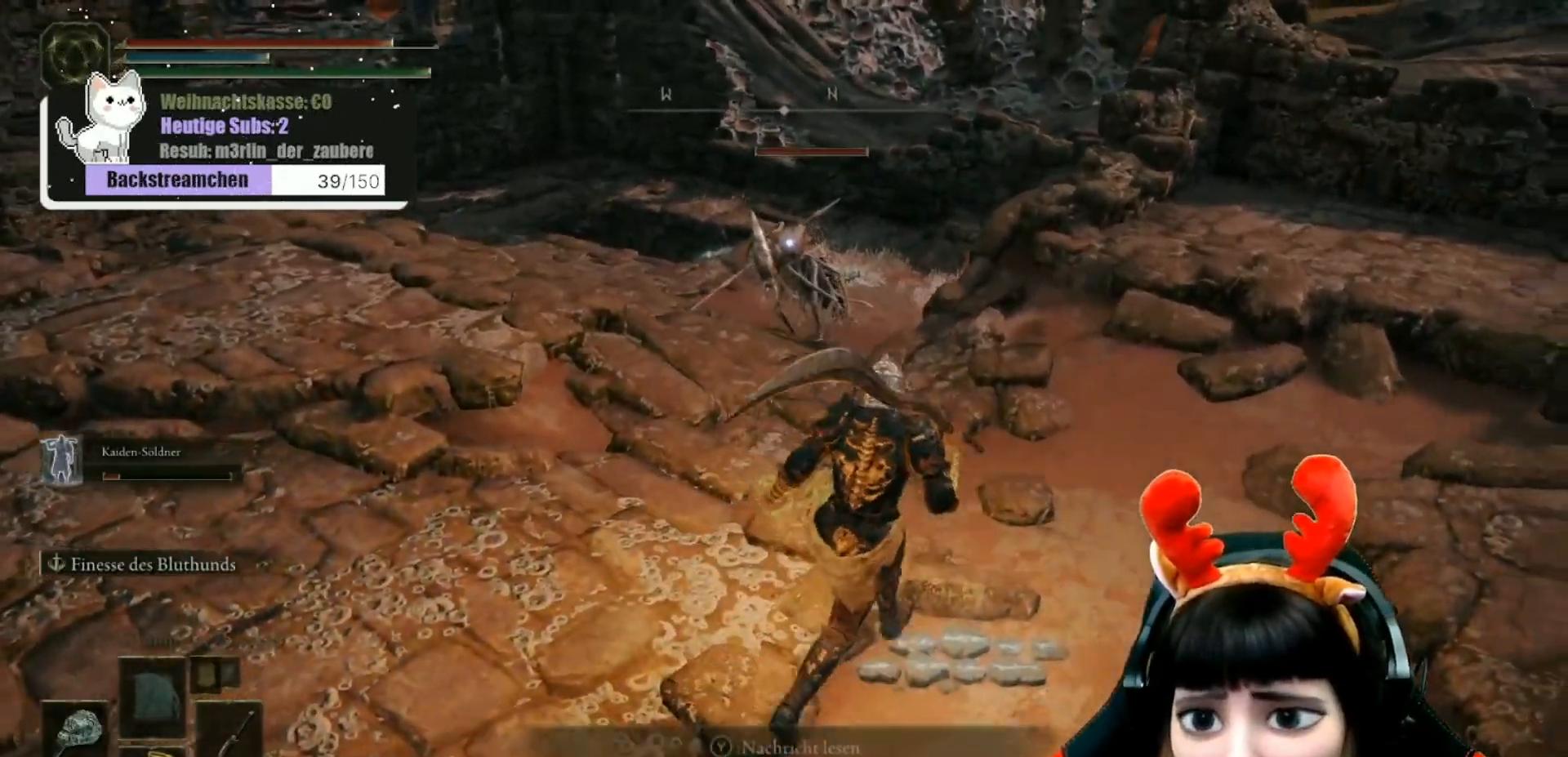
{"buttons": [], "left_stick": "down-left", "right_stick": "center", "events": [[350, "left_stick", "left"], [483, "left_stick", "down-left"]]}
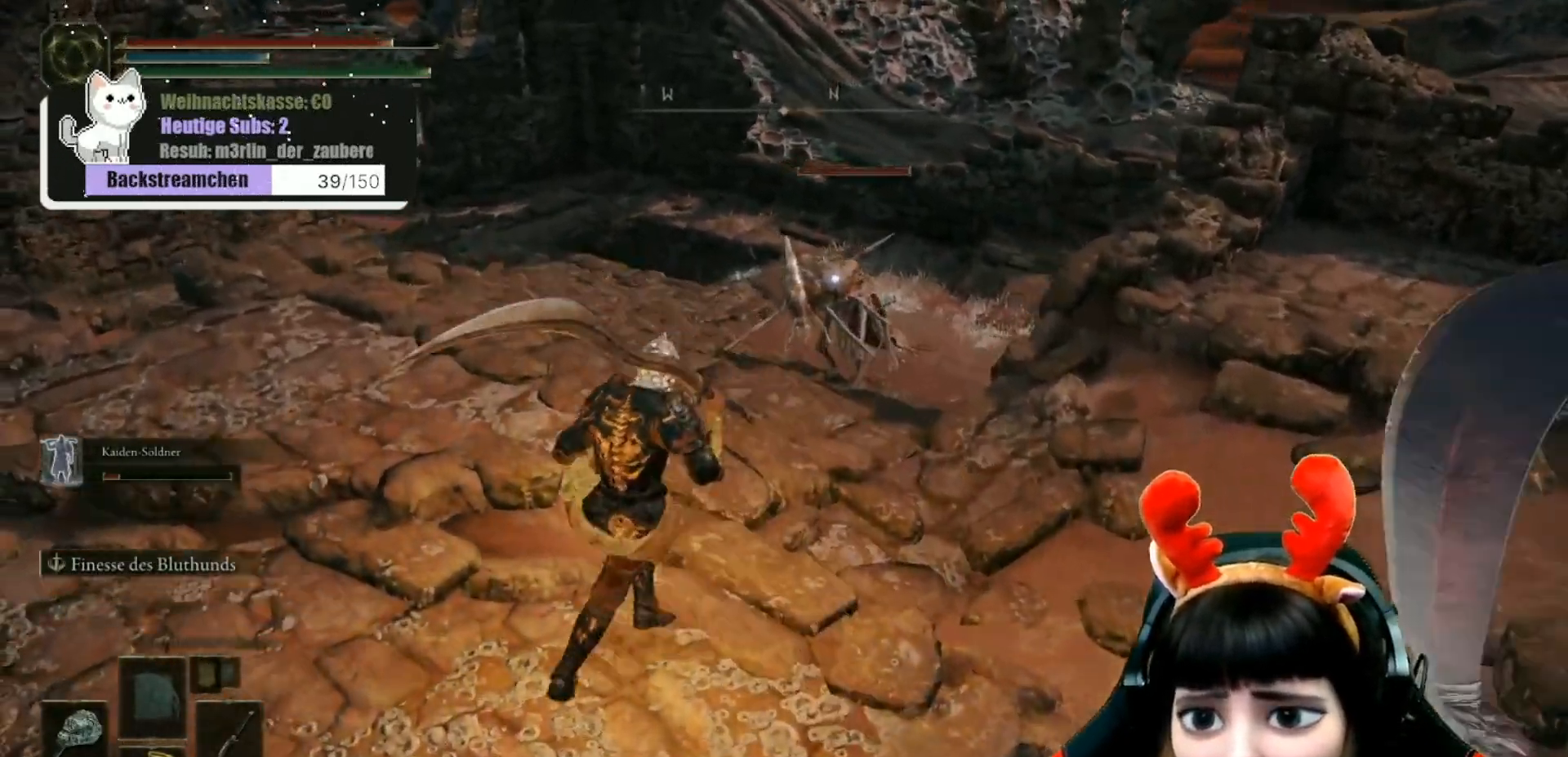
{"buttons": [], "left_stick": "down-right", "right_stick": "center", "events": [[33, "left_stick", "down"], [183, "left_stick", "down-right"]]}
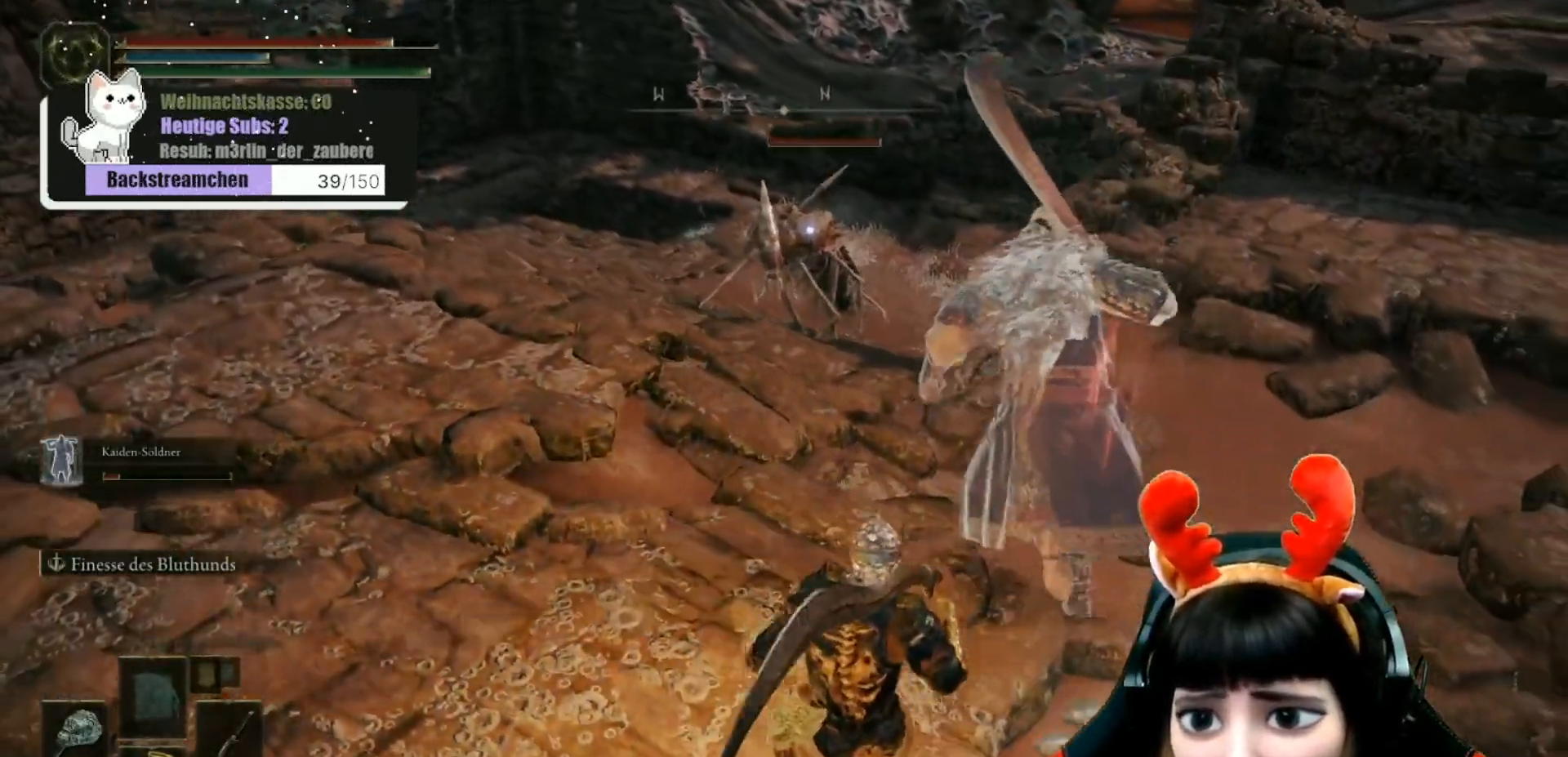
{"buttons": [], "left_stick": "up", "right_stick": "center", "events": [[300, "left_stick", "up-right"], [367, "left_stick", "up"]]}
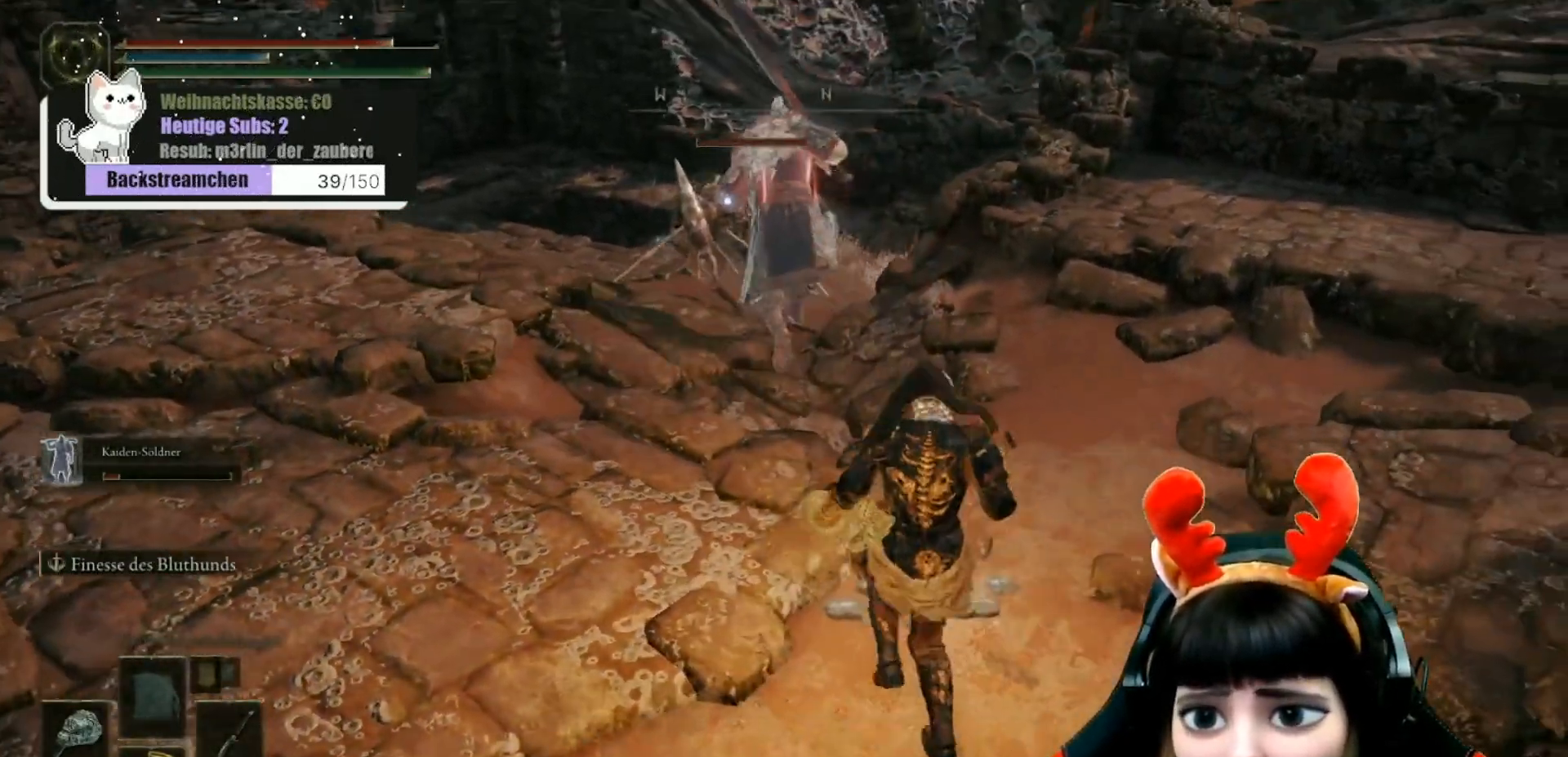
{"buttons": [], "left_stick": "down-right", "right_stick": "center", "events": [[233, "left_stick", "up-left"], [400, "left_stick", "down-left"], [500, "left_stick", "down-right"]]}